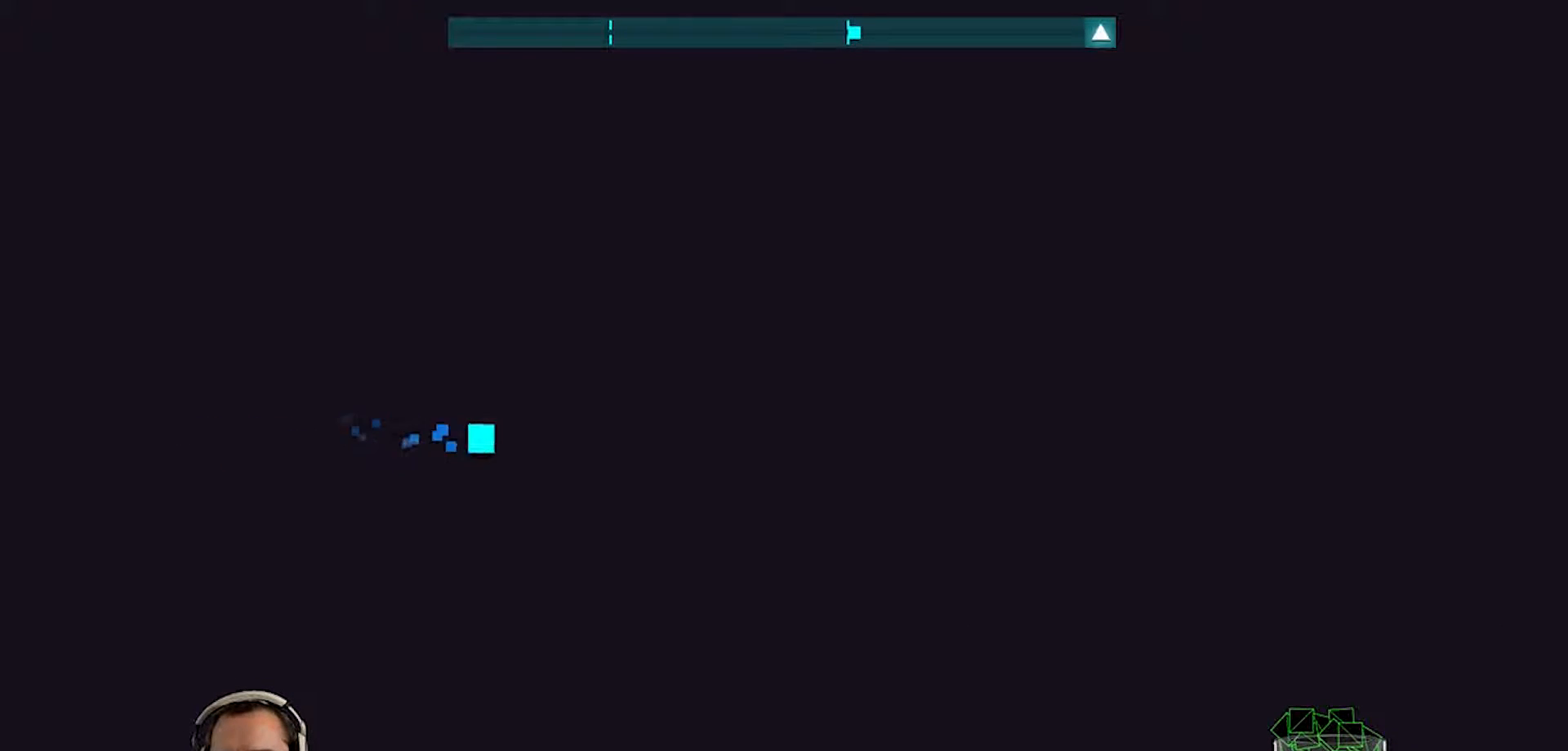
Gameplay with a controller (PlayStation layout); each line is a JSON object with the inputs held at the frame after it. "events" lists button and stick changes between this image and that frame as [ms after this image, input, new state], when the widget could be followed in between.
{"buttons": [], "left_stick": "center", "right_stick": "center", "events": [[83, "left_stick", "center"], [417, "left_stick", "left"], [500, "left_stick", "center"]]}
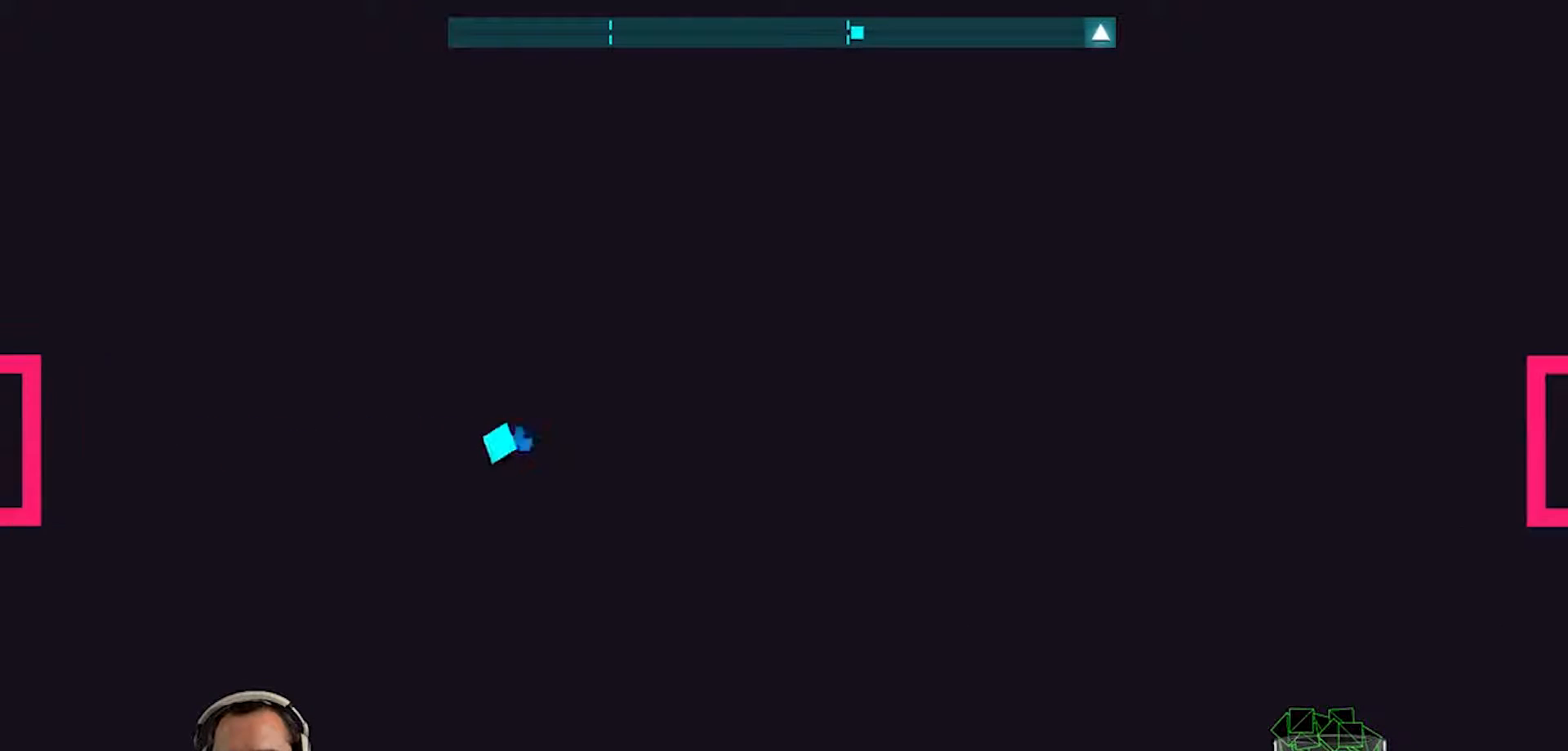
{"buttons": [], "left_stick": "center", "right_stick": "center", "events": [[317, "left_stick", "left"], [483, "left_stick", "center"]]}
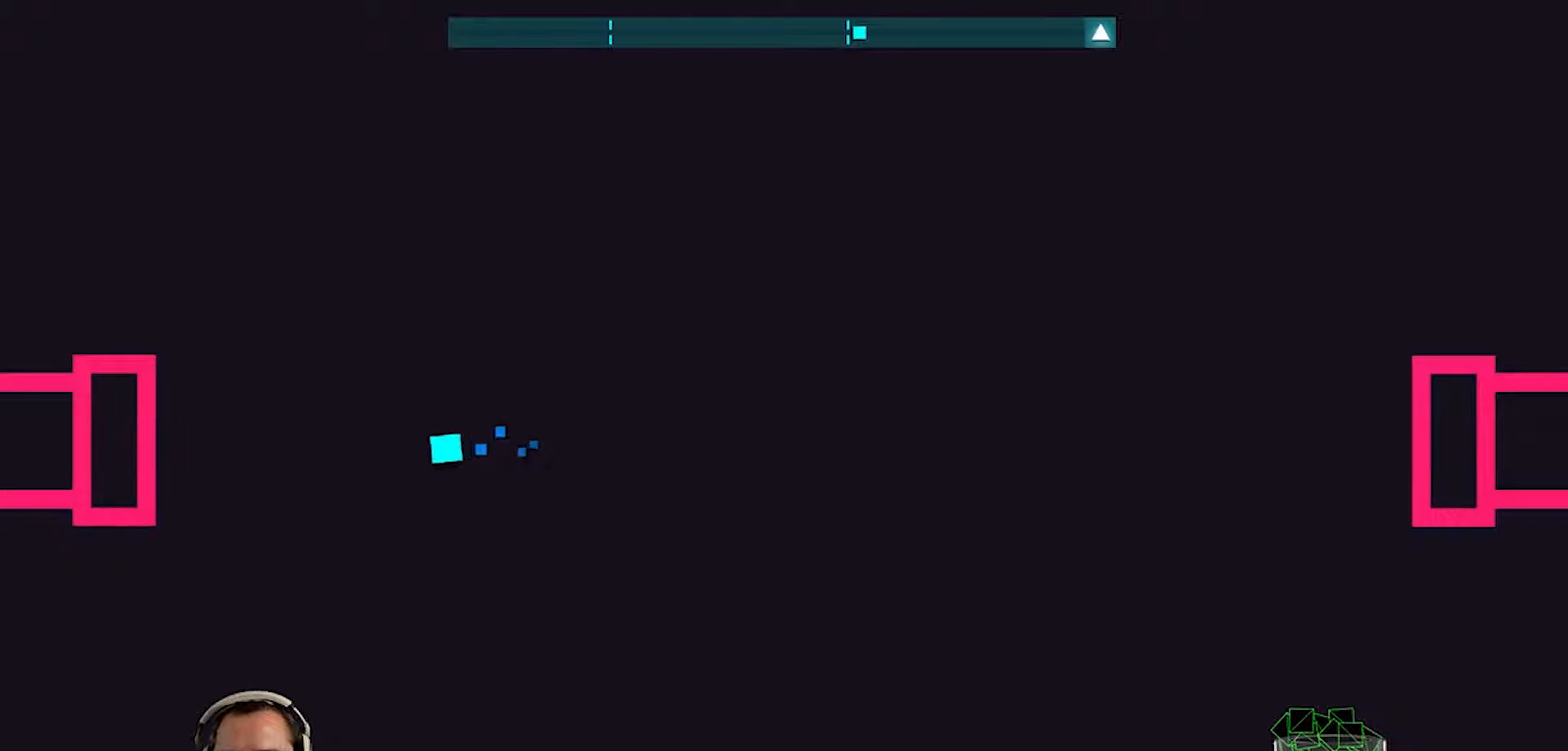
{"buttons": [], "left_stick": "down-right", "right_stick": "center", "events": [[150, "left_stick", "down-right"]]}
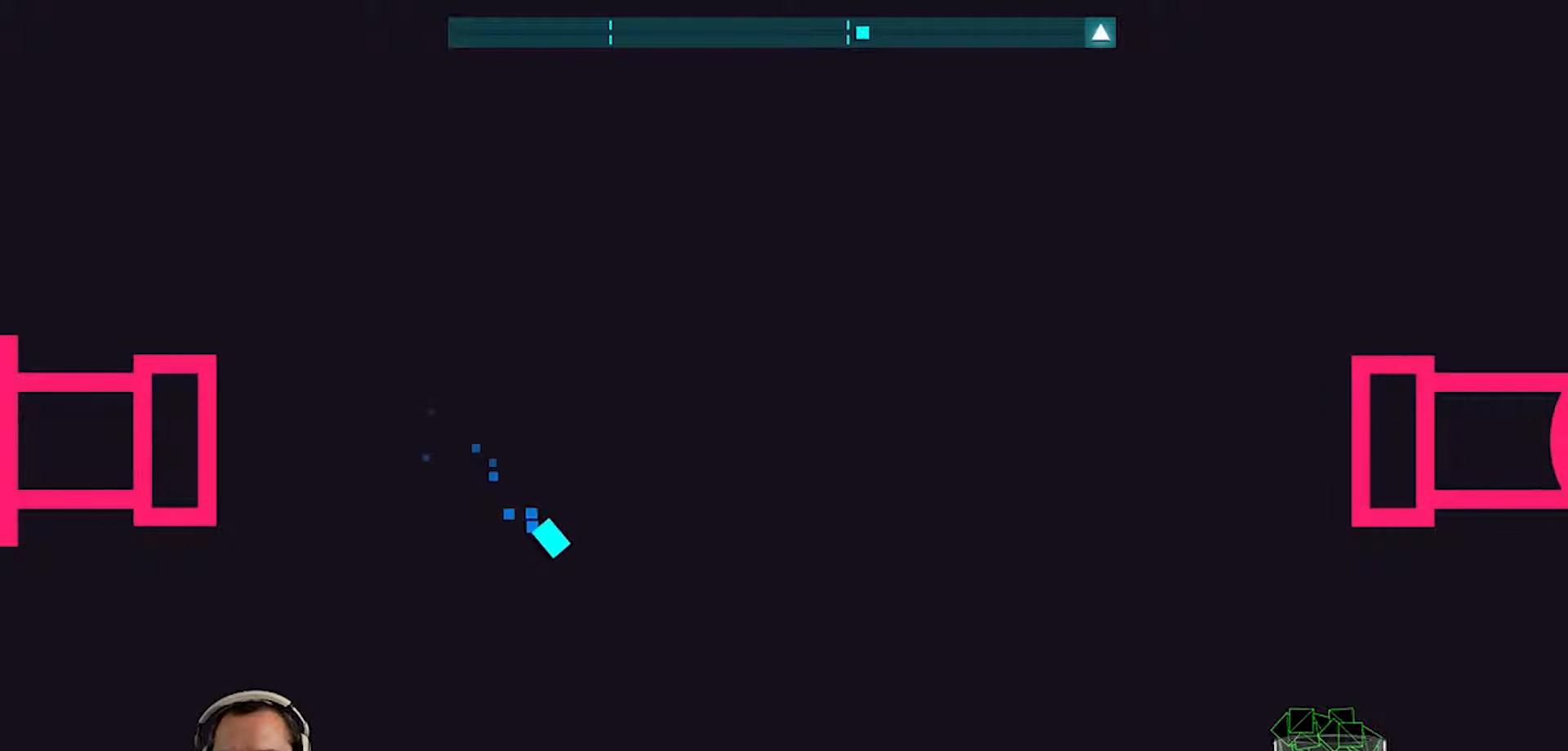
{"buttons": [], "left_stick": "center", "right_stick": "center", "events": [[450, "left_stick", "center"]]}
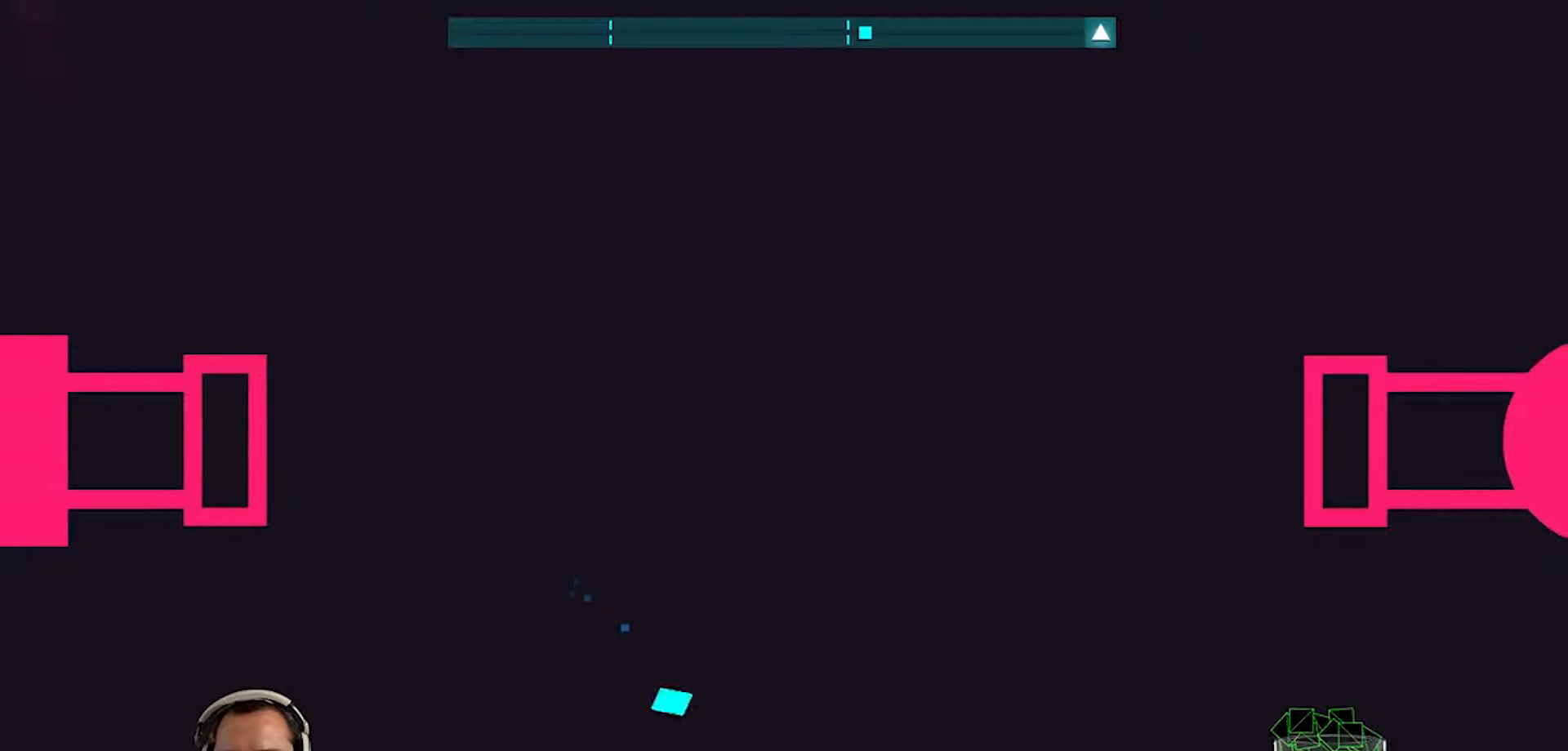
{"buttons": [], "left_stick": "center", "right_stick": "center", "events": []}
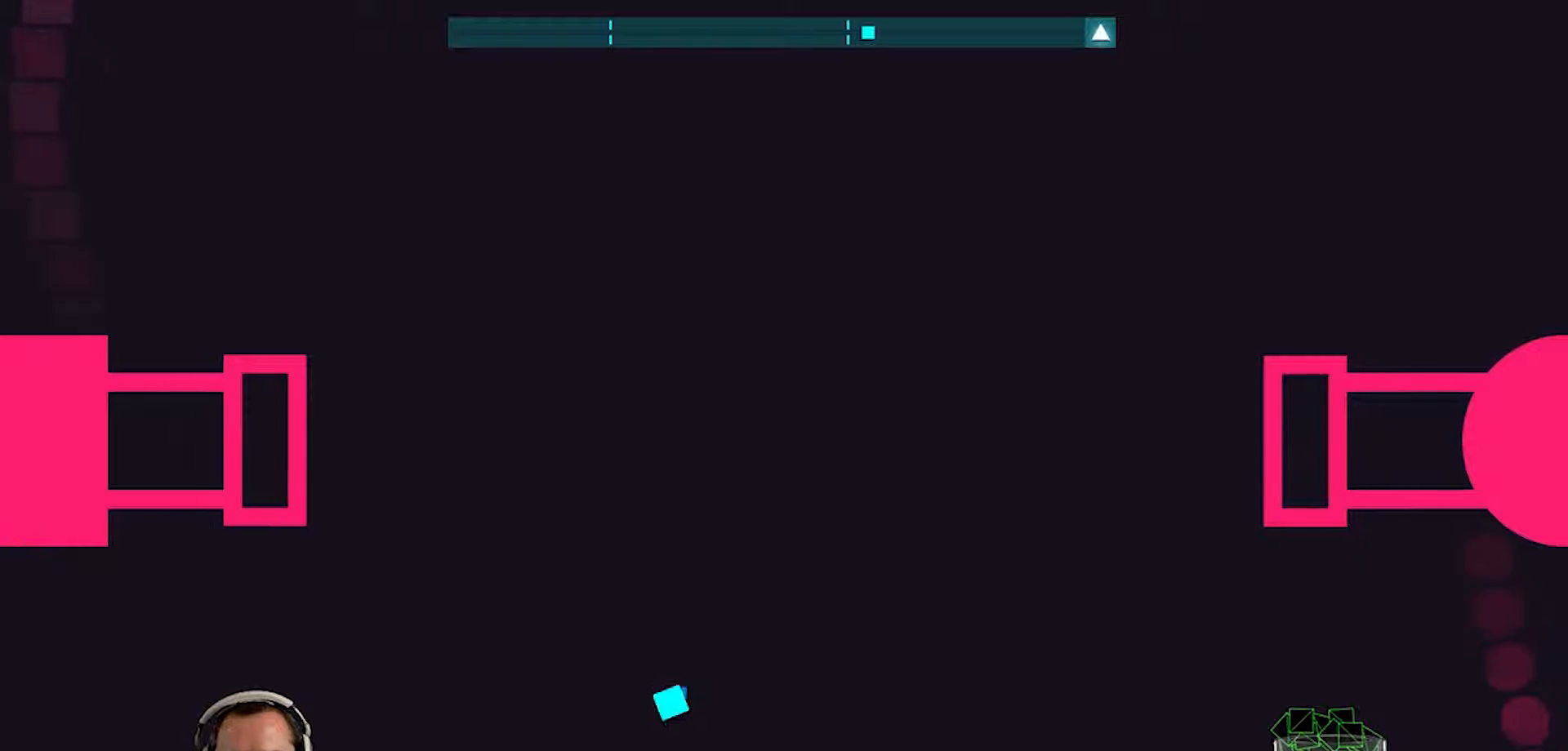
{"buttons": [], "left_stick": "center", "right_stick": "center", "events": [[200, "left_stick", "left"], [383, "left_stick", "center"]]}
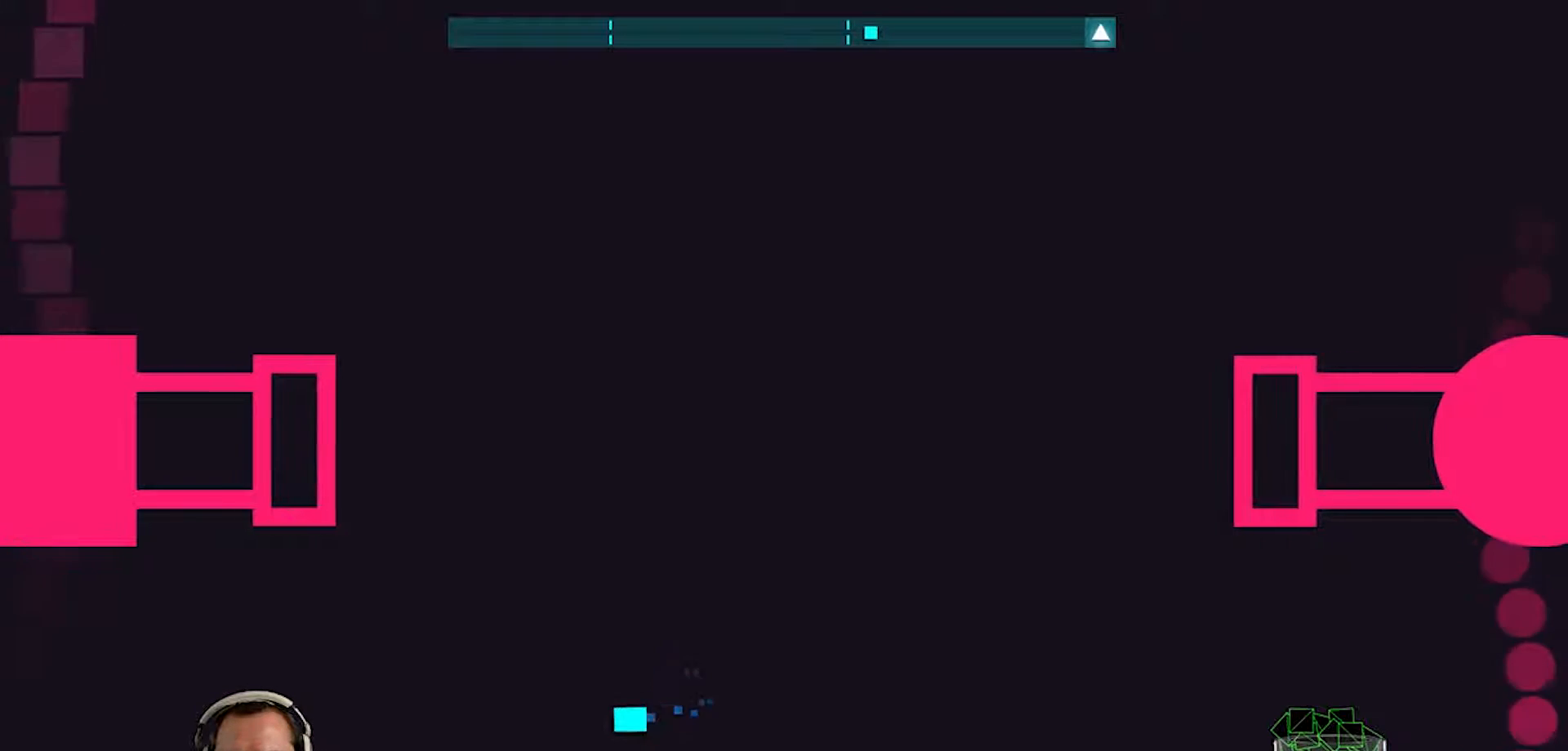
{"buttons": [], "left_stick": "center", "right_stick": "center", "events": []}
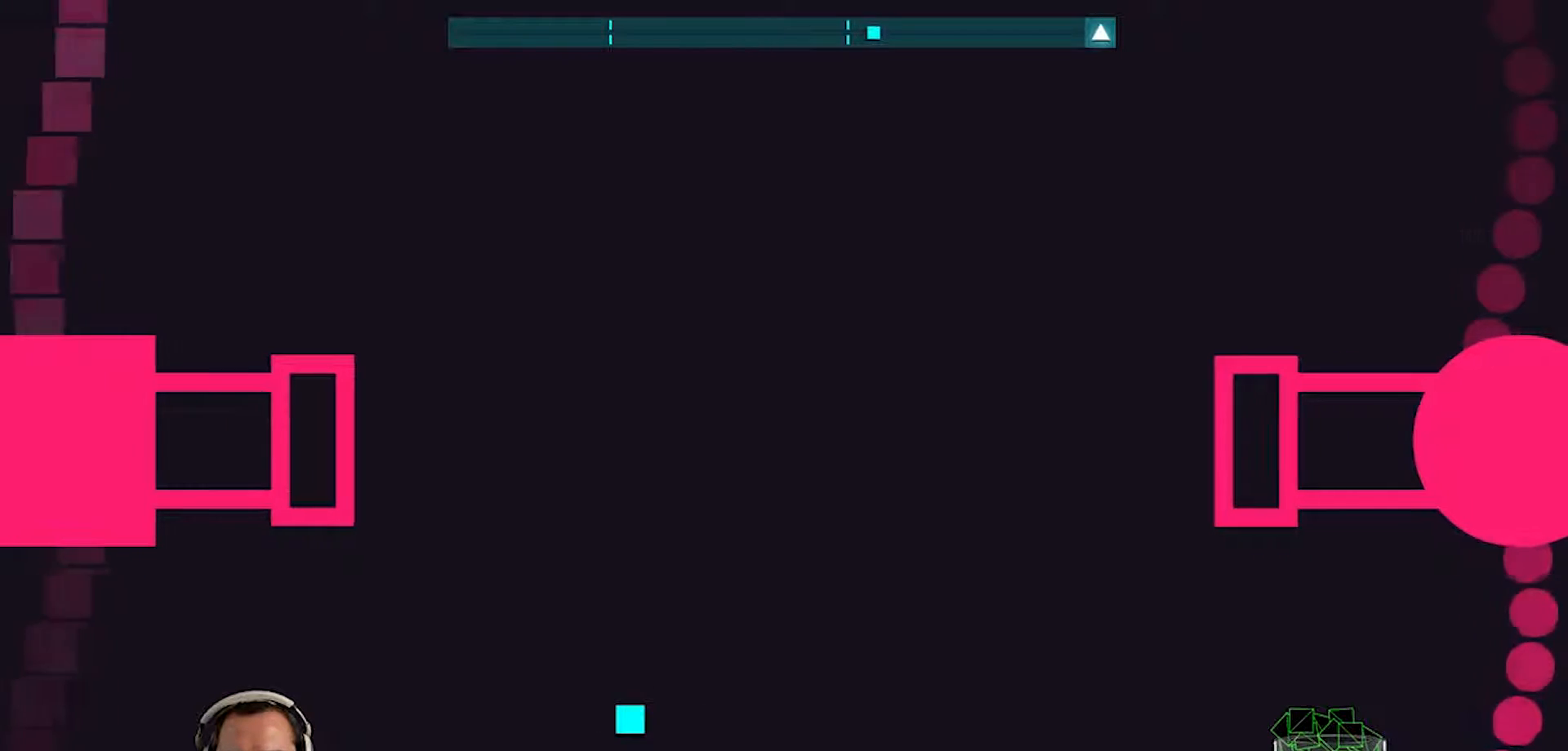
{"buttons": [], "left_stick": "center", "right_stick": "center", "events": []}
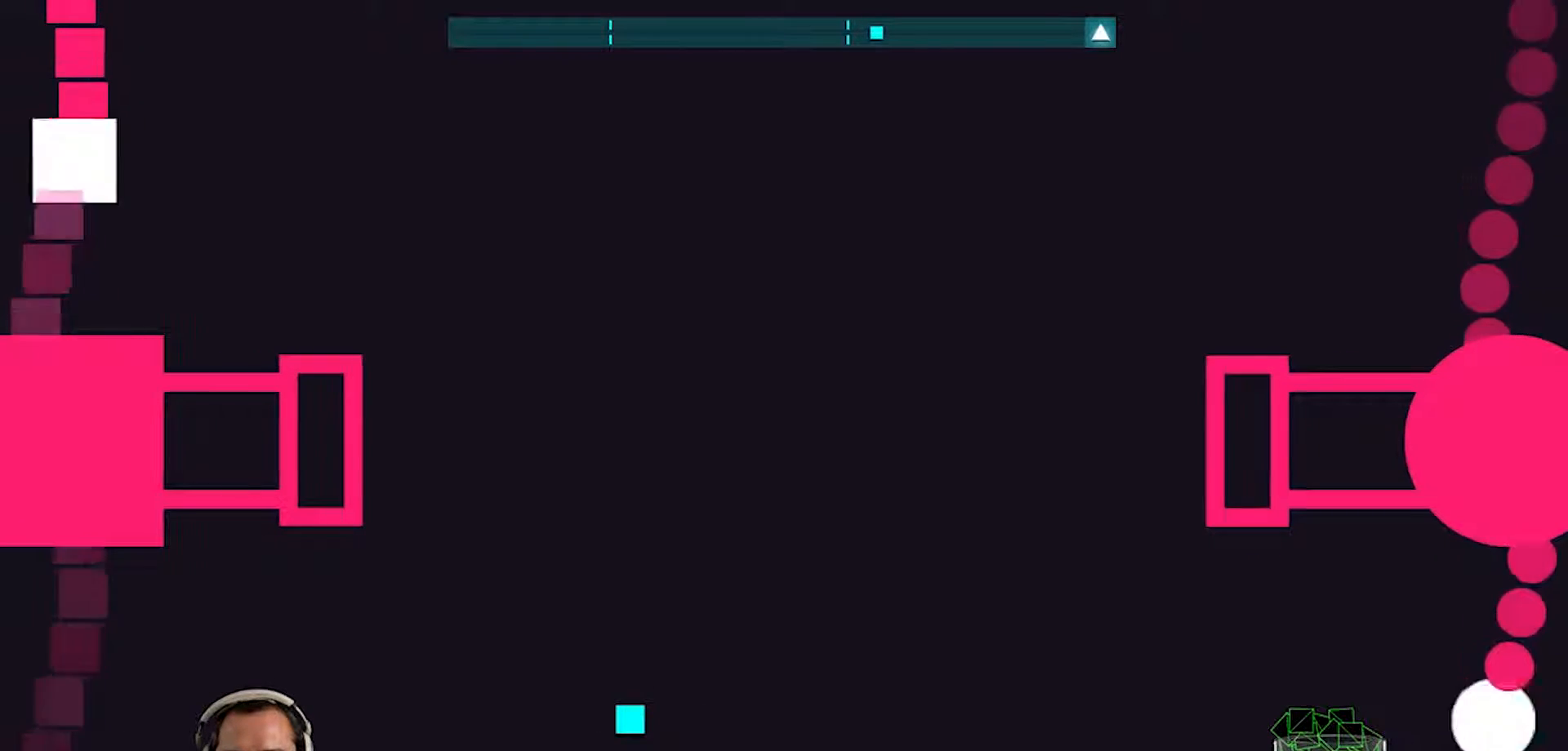
{"buttons": [], "left_stick": "right", "right_stick": "center", "events": [[317, "left_stick", "down-right"], [383, "left_stick", "right"]]}
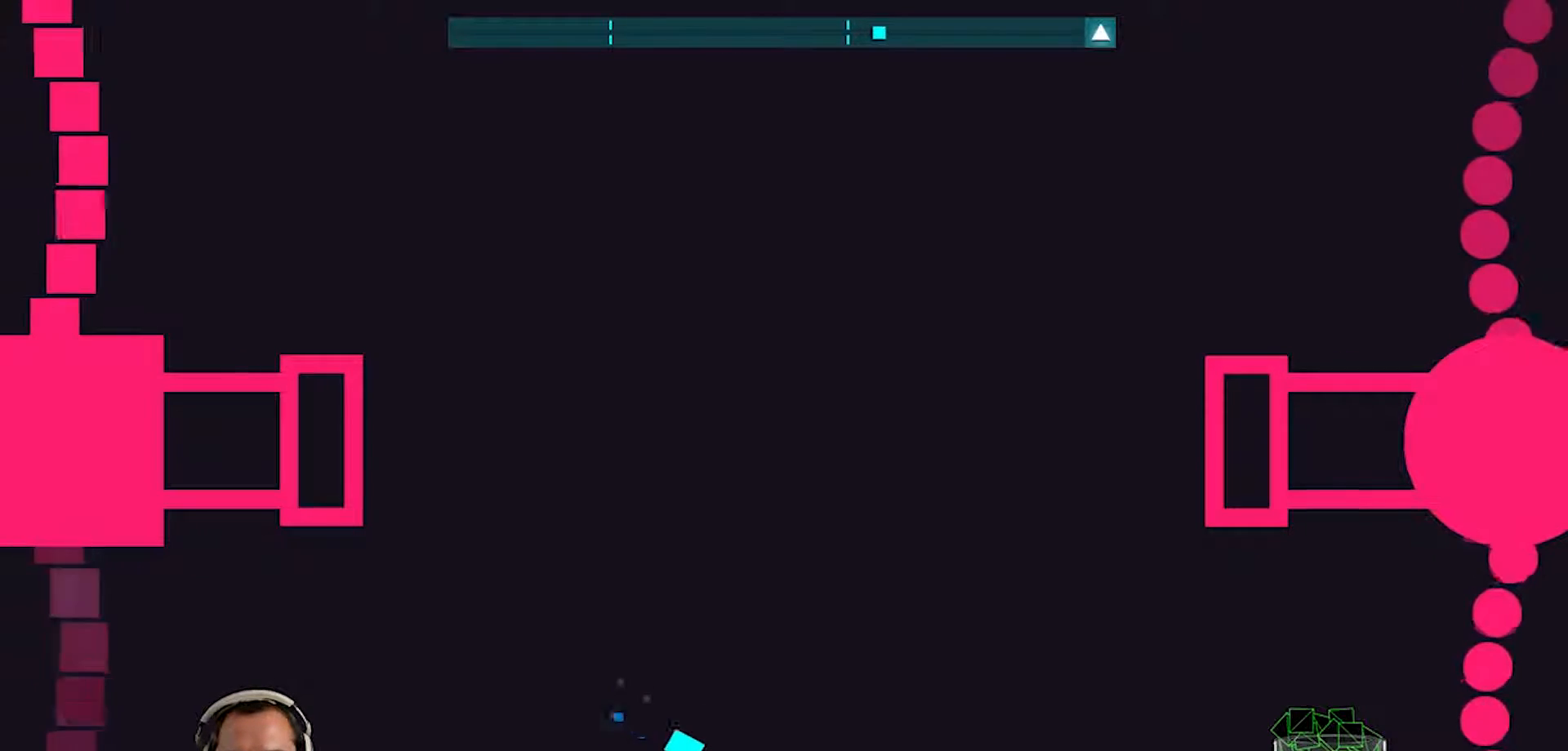
{"buttons": [], "left_stick": "left", "right_stick": "center", "events": [[17, "left_stick", "center"], [317, "left_stick", "left"]]}
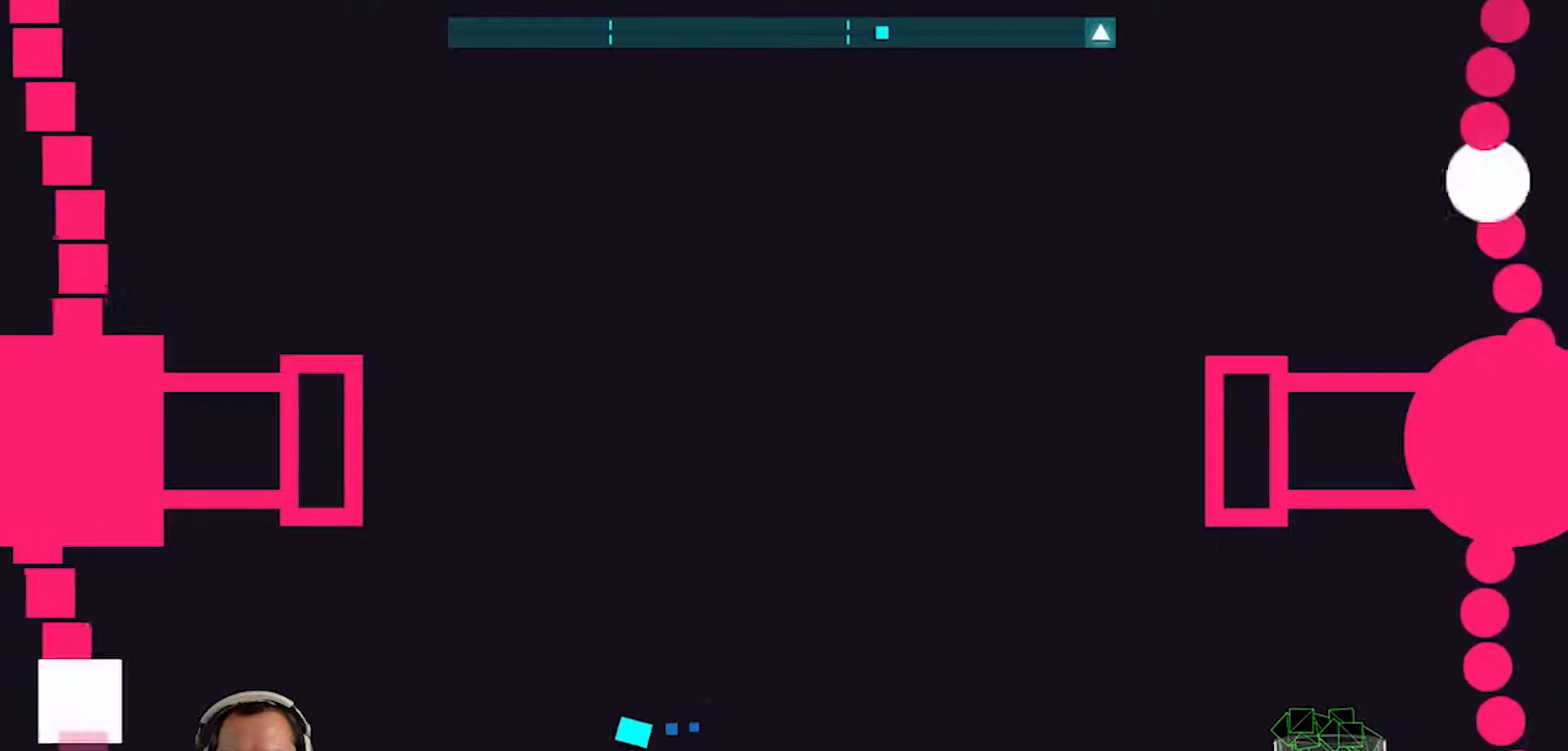
{"buttons": [], "left_stick": "center", "right_stick": "center", "events": [[33, "left_stick", "center"]]}
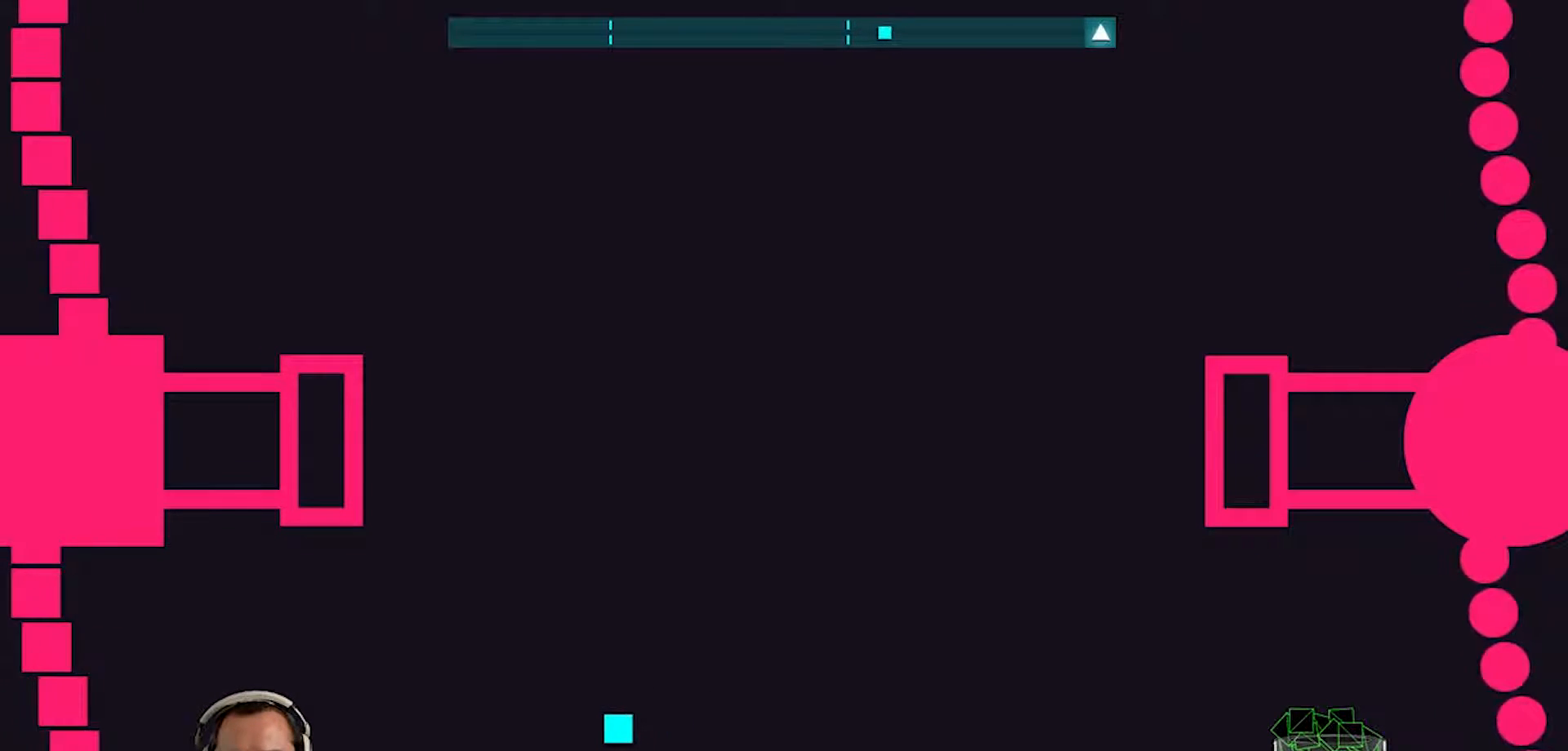
{"buttons": [], "left_stick": "center", "right_stick": "center", "events": []}
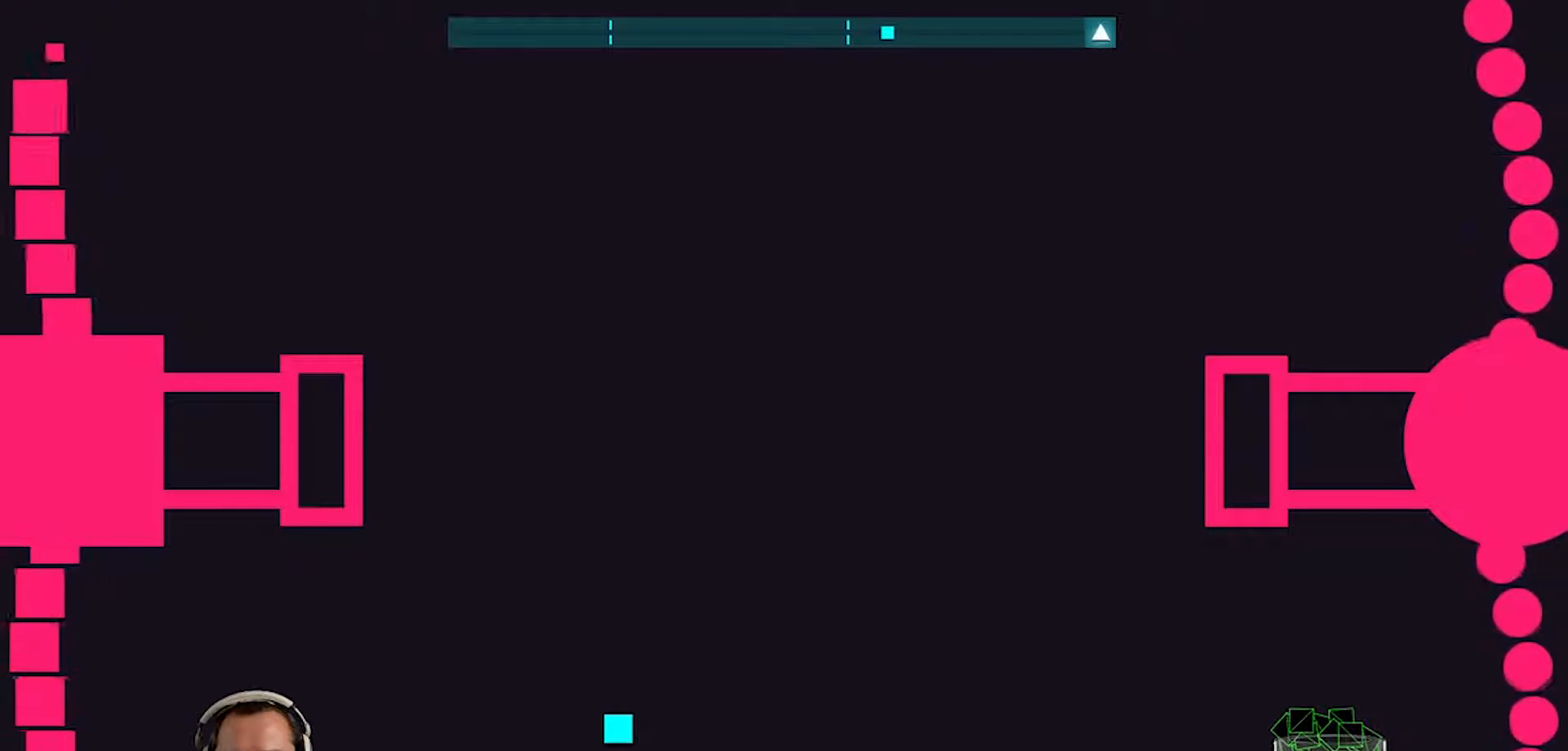
{"buttons": [], "left_stick": "center", "right_stick": "center", "events": []}
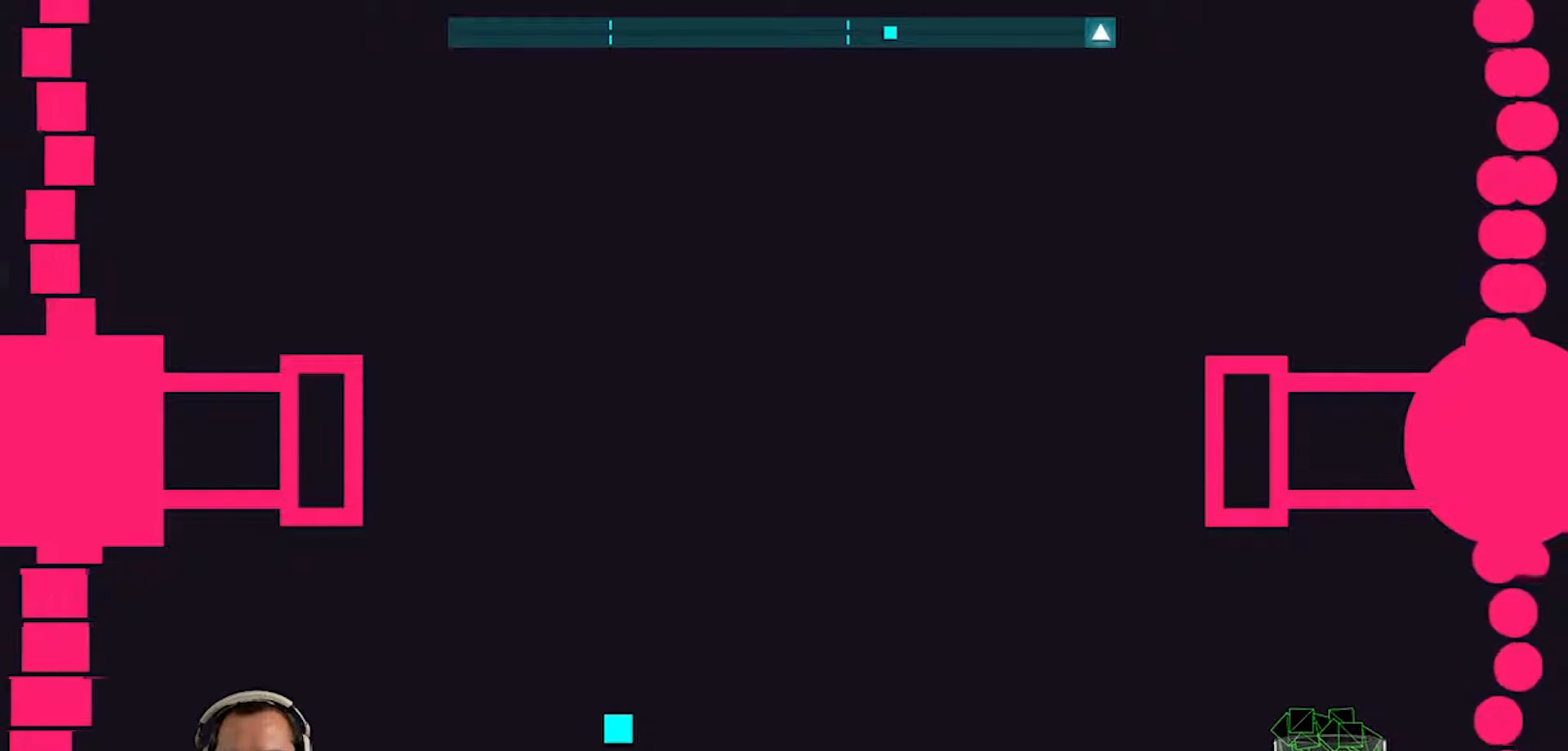
{"buttons": [], "left_stick": "center", "right_stick": "center", "events": []}
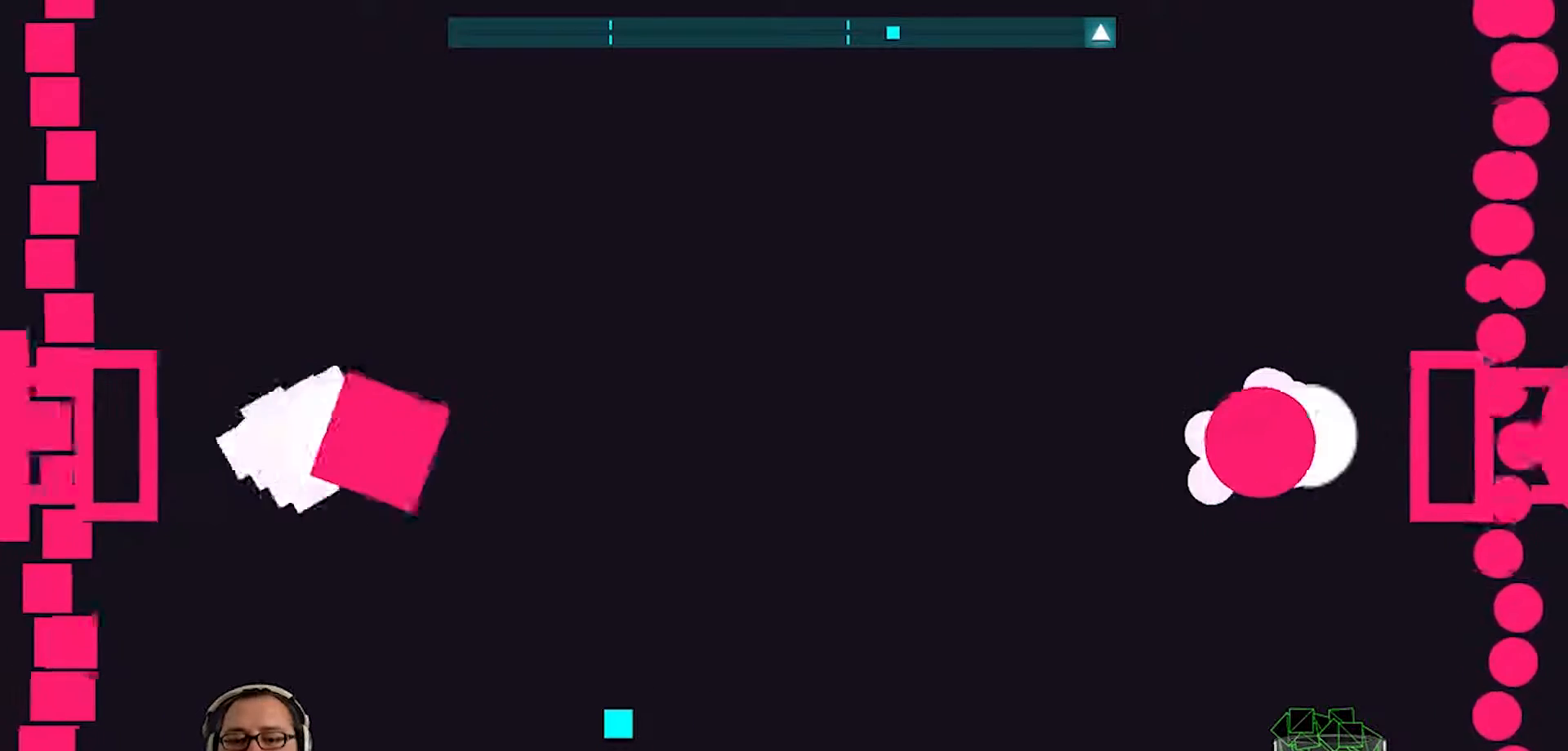
{"buttons": [], "left_stick": "center", "right_stick": "center", "events": []}
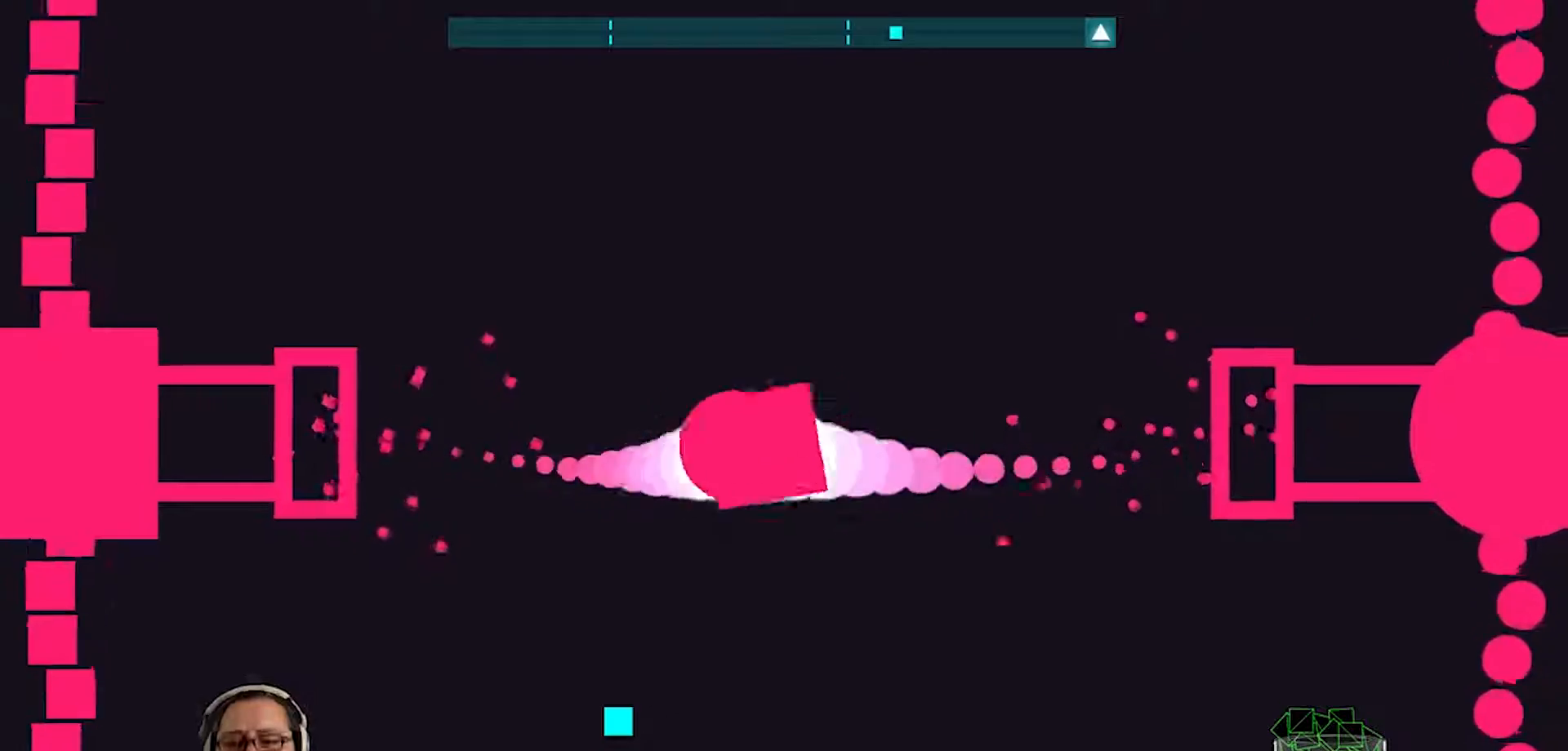
{"buttons": [], "left_stick": "right", "right_stick": "center", "events": [[133, "left_stick", "up-left"], [300, "left_stick", "right"]]}
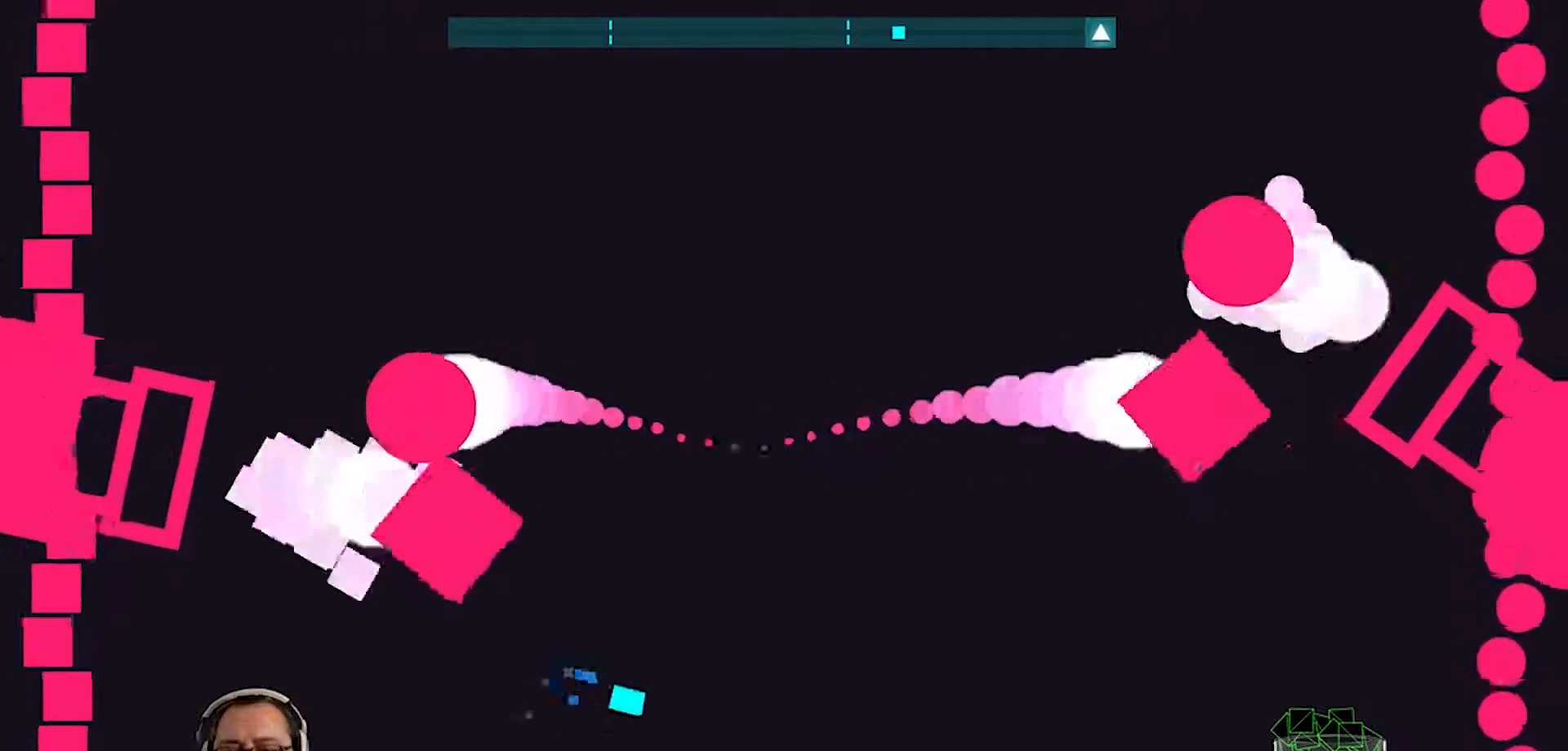
{"buttons": ["CROSS", "L3"], "left_stick": "down-right", "right_stick": "center", "events": [[33, "left_stick", "center"], [267, "left_stick", "right"], [367, "left_stick", "down-right"], [400, "CROSS", "down"], [500, "L3", "down"]]}
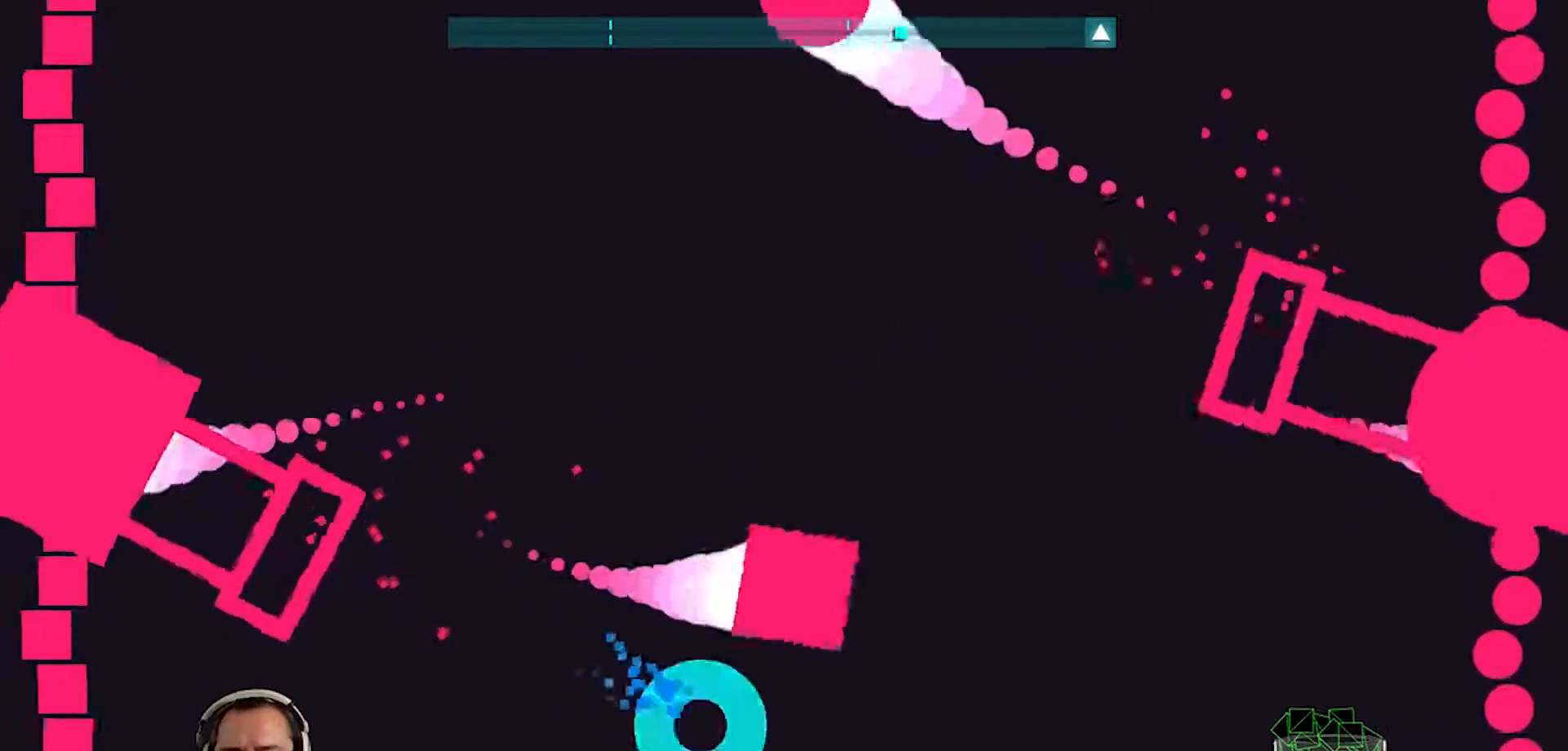
{"buttons": [], "left_stick": "up-right", "right_stick": "center", "events": [[67, "CROSS", "up"], [100, "L3", "up"], [100, "left_stick", "left"], [200, "left_stick", "up-left"], [400, "left_stick", "up-right"]]}
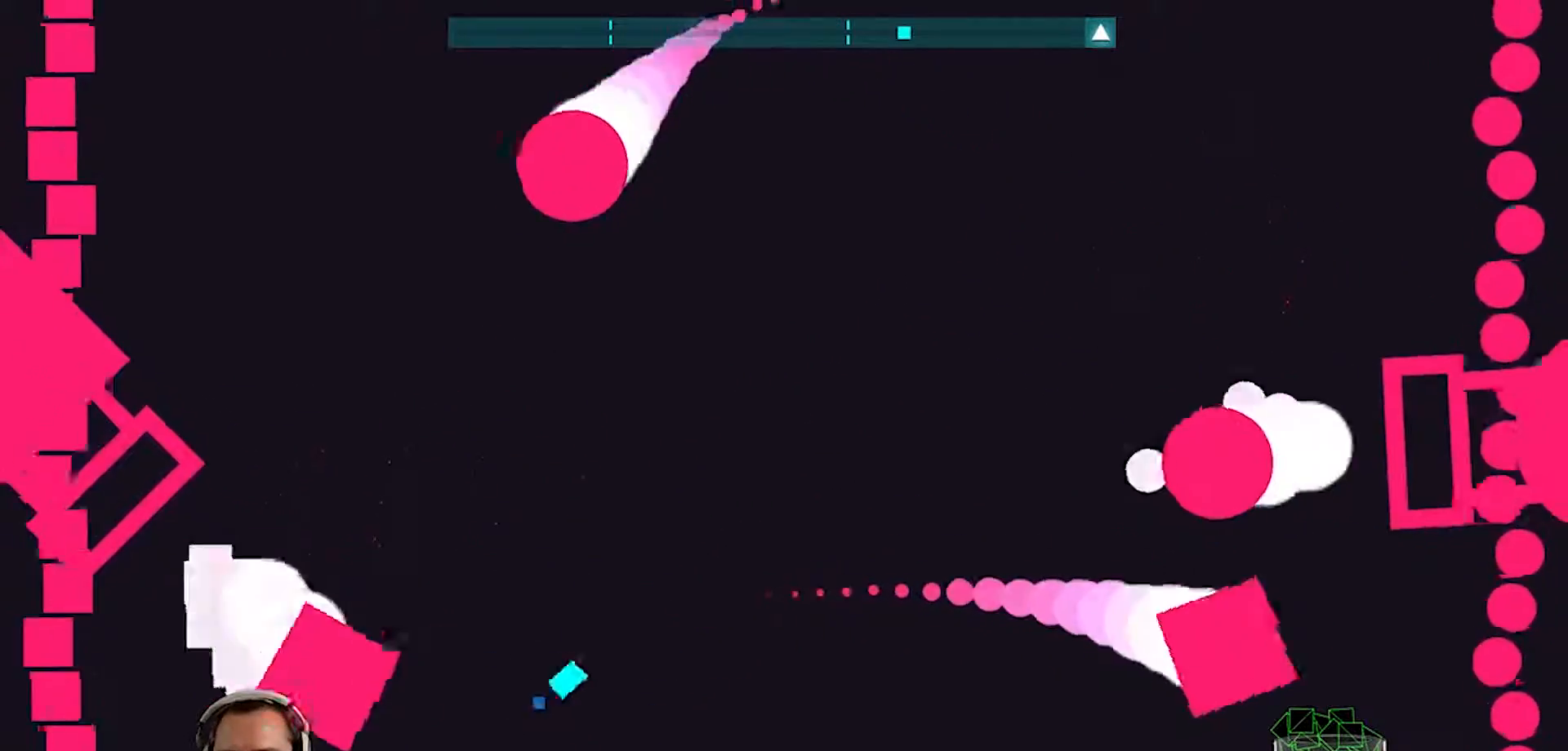
{"buttons": ["L3"], "left_stick": "down-left", "right_stick": "center", "events": [[400, "L3", "down"], [433, "L1", "down"], [467, "left_stick", "down-left"], [500, "L1", "up"]]}
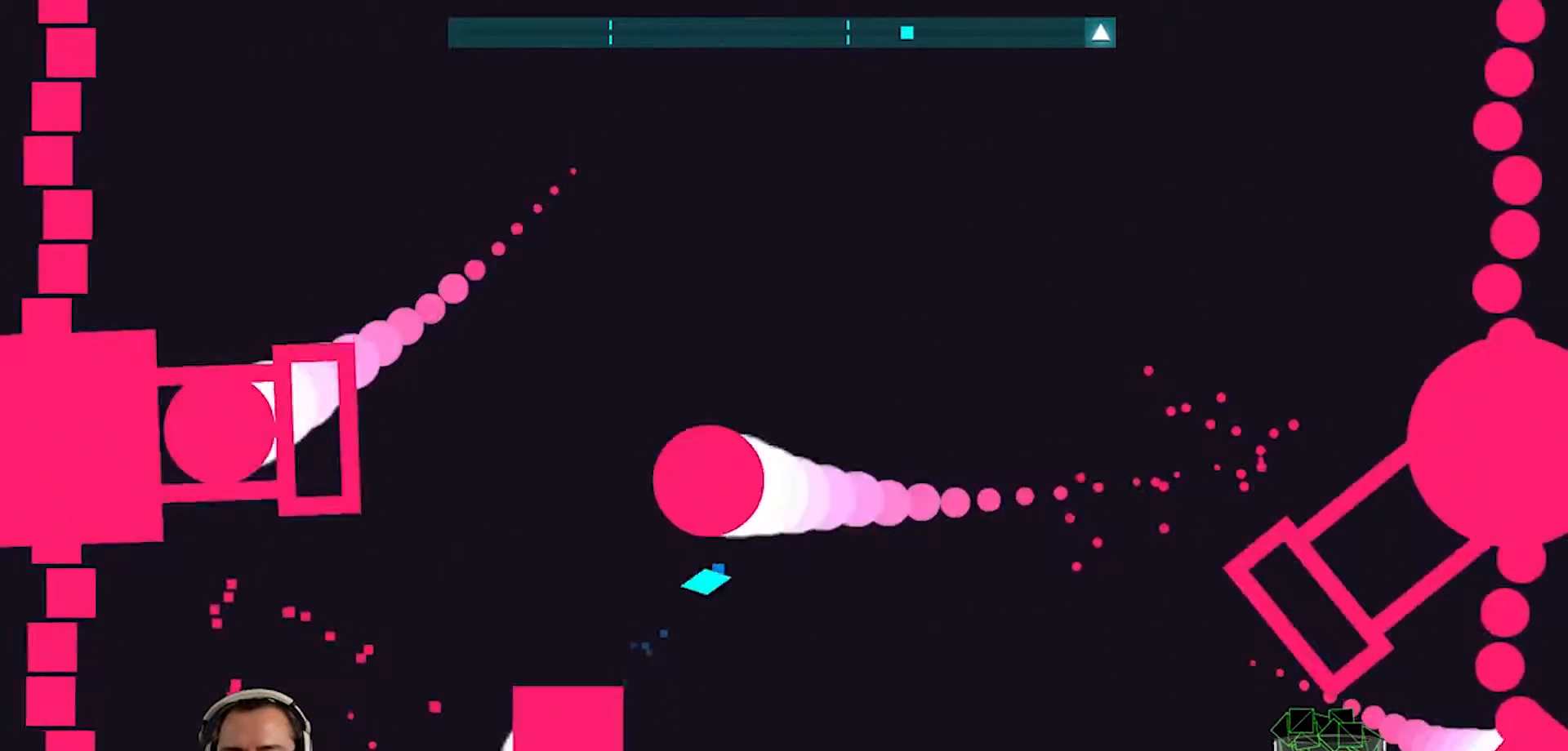
{"buttons": [], "left_stick": "right", "right_stick": "center", "events": [[133, "L3", "up"], [167, "left_stick", "right"]]}
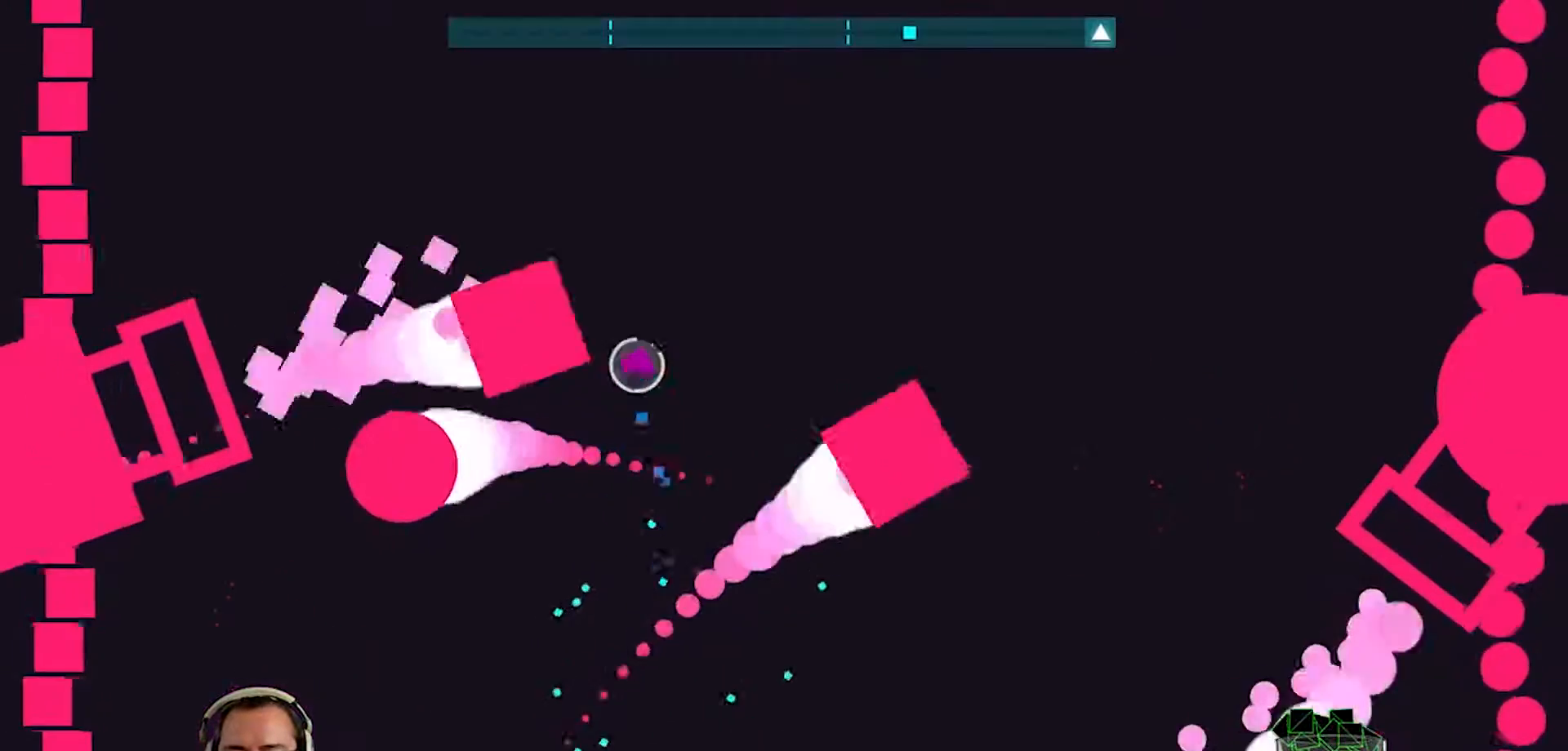
{"buttons": [], "left_stick": "down-left", "right_stick": "center", "events": [[100, "left_stick", "center"], [217, "left_stick", "down"], [333, "left_stick", "down-left"]]}
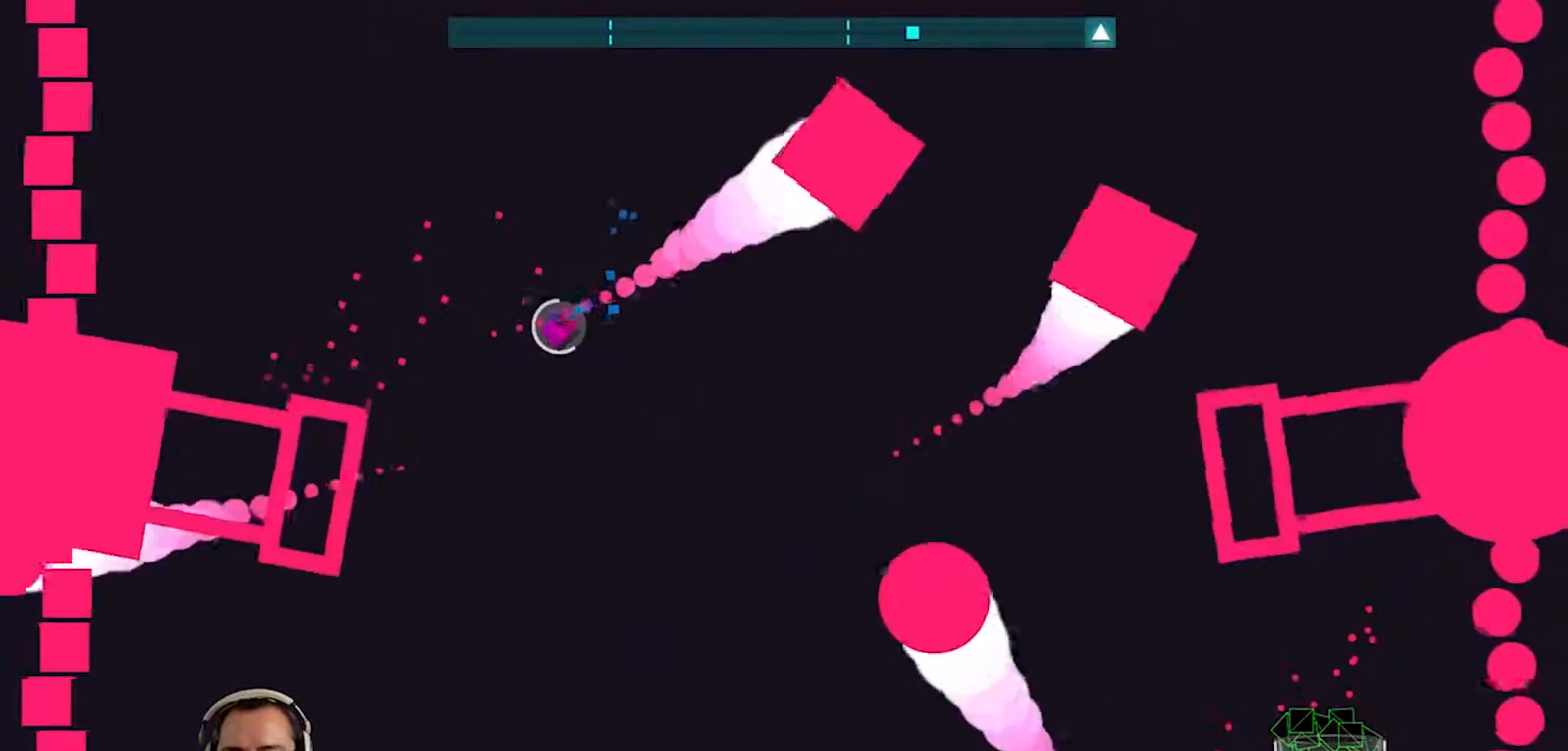
{"buttons": [], "left_stick": "up", "right_stick": "center", "events": [[67, "left_stick", "right"], [300, "left_stick", "up-left"], [467, "left_stick", "up"]]}
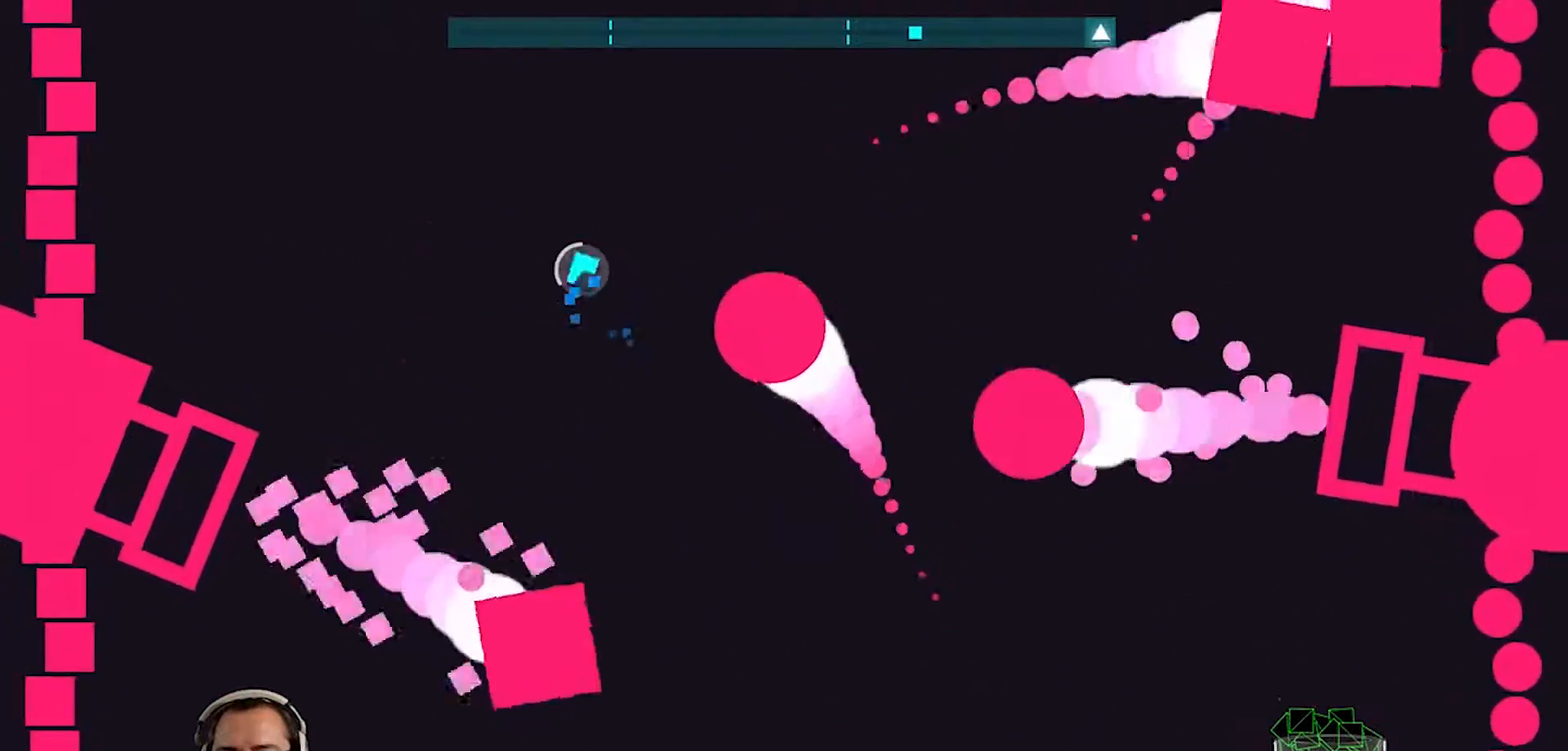
{"buttons": [], "left_stick": "down-right", "right_stick": "center", "events": [[133, "left_stick", "left"], [300, "left_stick", "down-left"], [500, "left_stick", "down-right"]]}
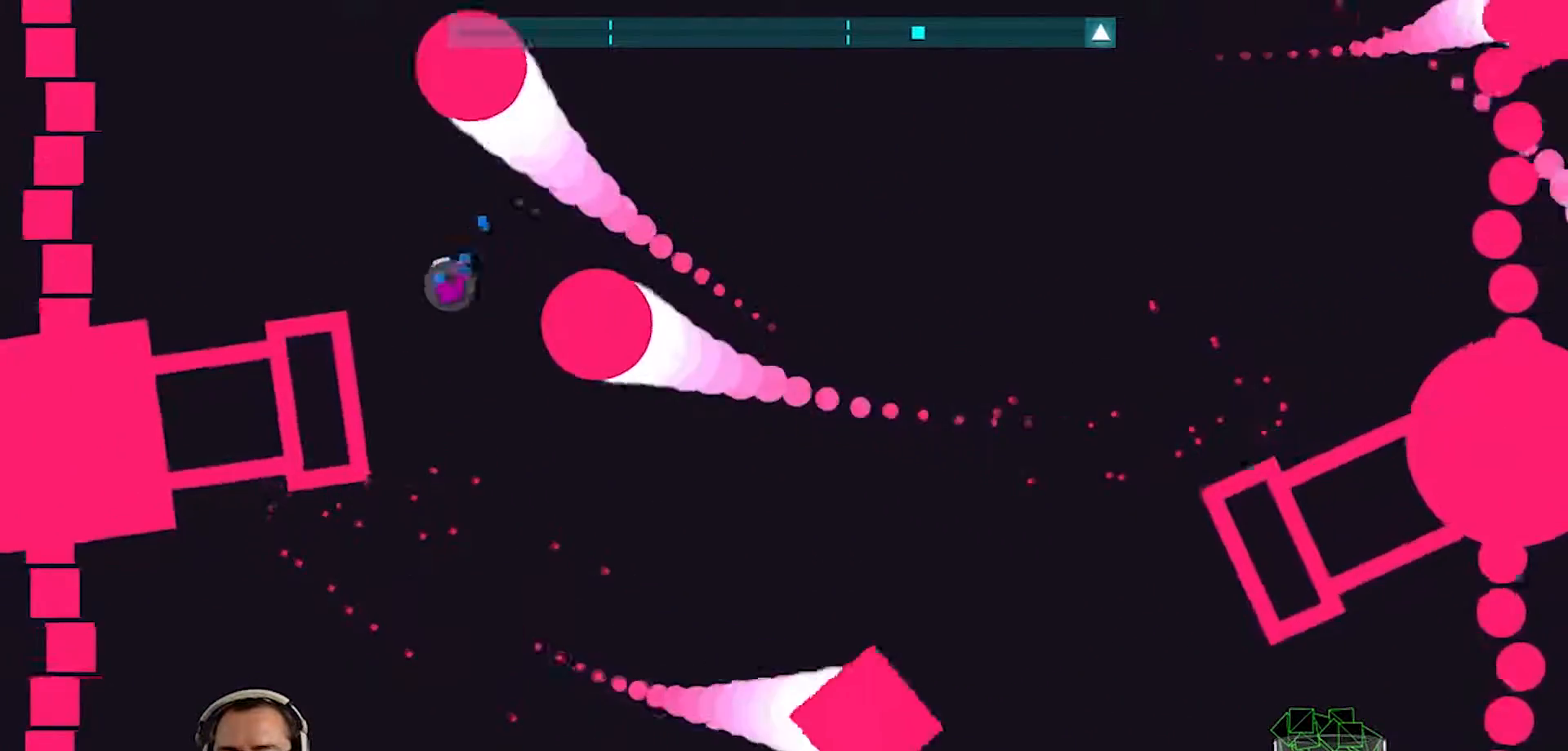
{"buttons": [], "left_stick": "down", "right_stick": "center", "events": [[33, "CROSS", "down"], [33, "left_stick", "down-left"], [67, "left_stick", "up-right"], [167, "left_stick", "right"], [300, "CROSS", "up"], [383, "left_stick", "down-right"], [500, "left_stick", "down"]]}
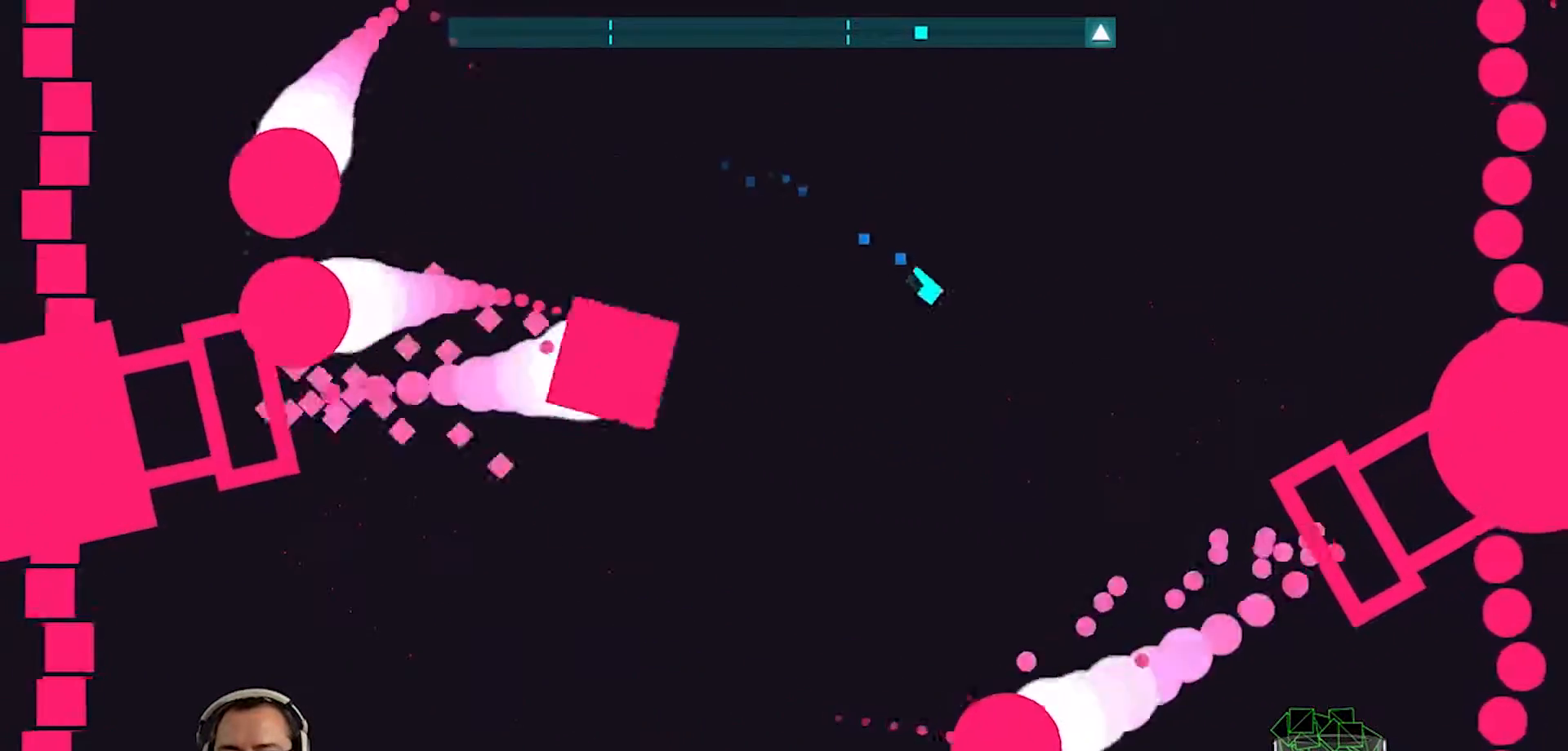
{"buttons": ["CROSS", "L3"], "left_stick": "down-left", "right_stick": "center", "events": [[100, "left_stick", "center"], [167, "left_stick", "right"], [200, "CROSS", "down"], [367, "left_stick", "down-left"], [433, "L3", "down"]]}
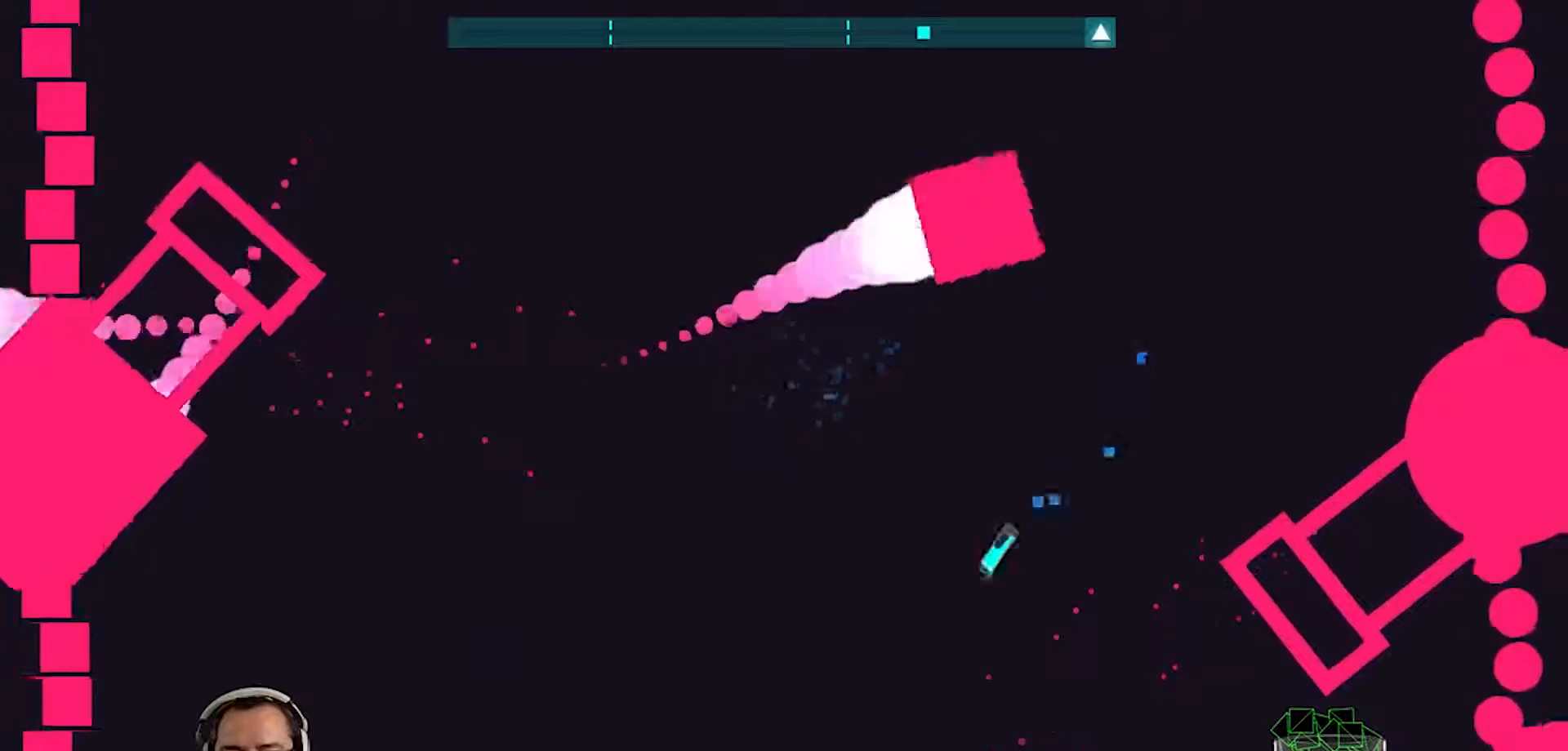
{"buttons": [], "left_stick": "left", "right_stick": "center", "events": [[33, "CROSS", "up"], [33, "L3", "up"], [33, "left_stick", "left"], [167, "L3", "down"], [183, "left_stick", "center"], [267, "L3", "up"], [300, "left_stick", "left"]]}
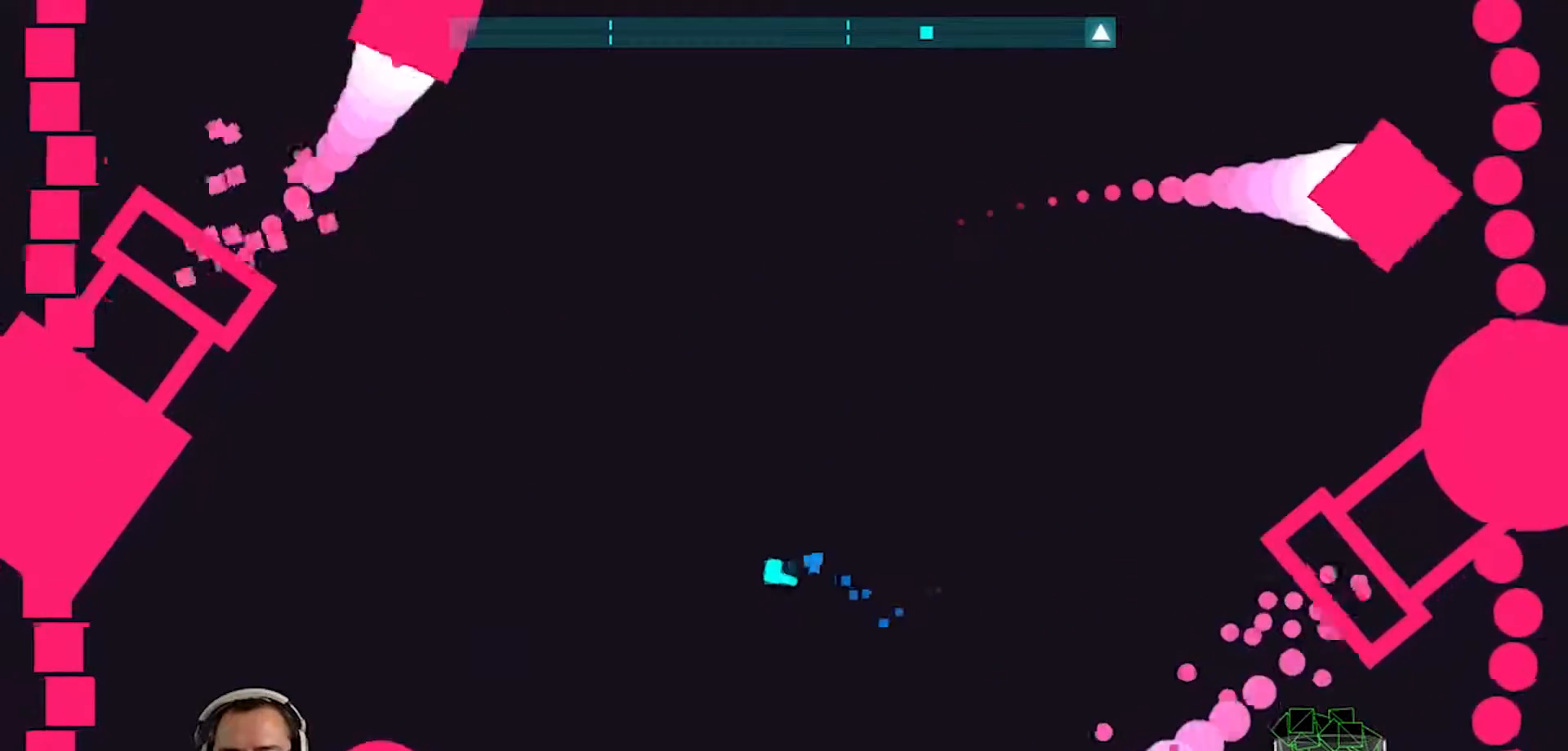
{"buttons": [], "left_stick": "up-right", "right_stick": "center", "events": [[167, "left_stick", "up-left"], [367, "left_stick", "up-right"]]}
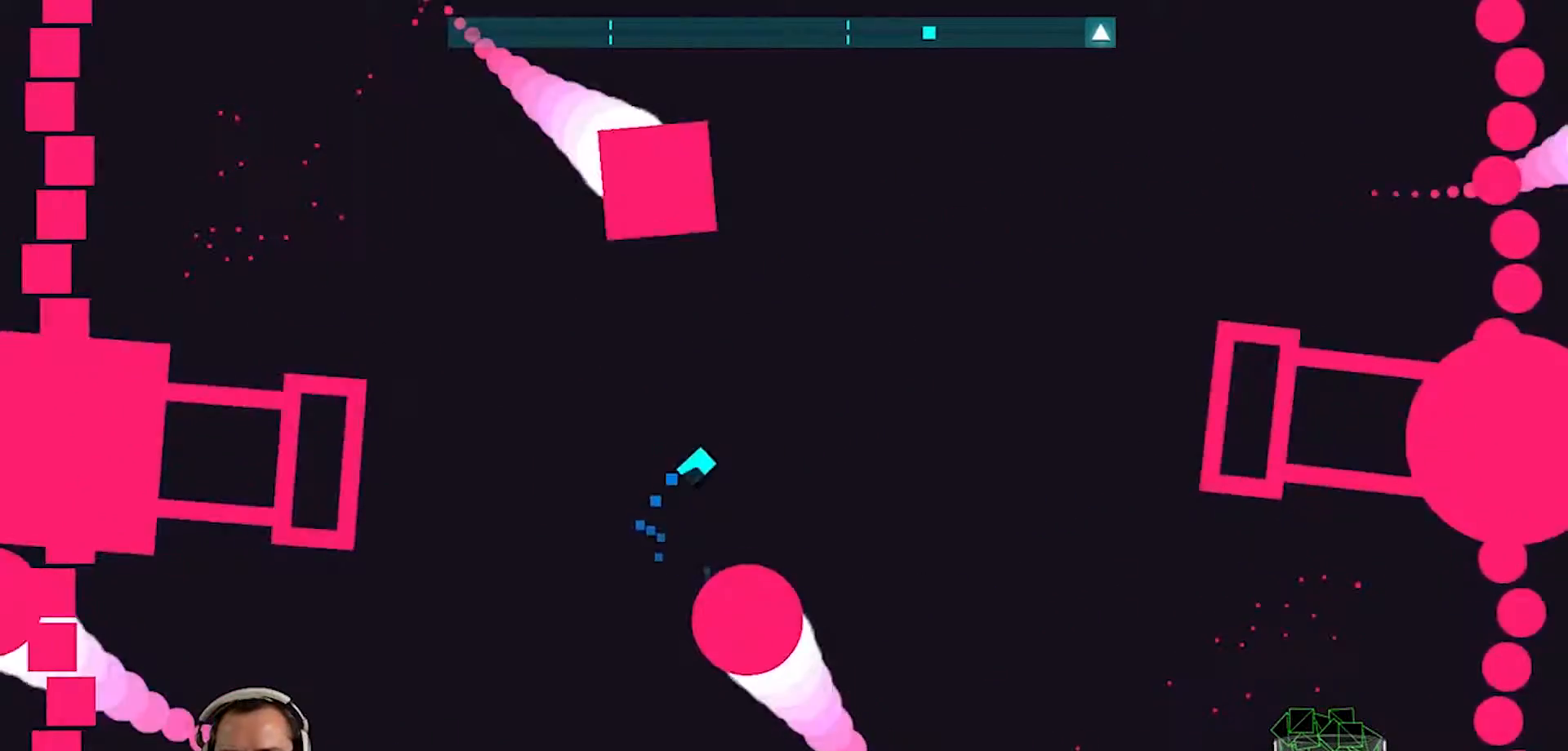
{"buttons": ["L3"], "left_stick": "down", "right_stick": "center", "events": [[33, "left_stick", "right"], [67, "CROSS", "down"], [267, "CROSS", "up"], [300, "left_stick", "down-right"], [400, "left_stick", "down"], [433, "L3", "down"]]}
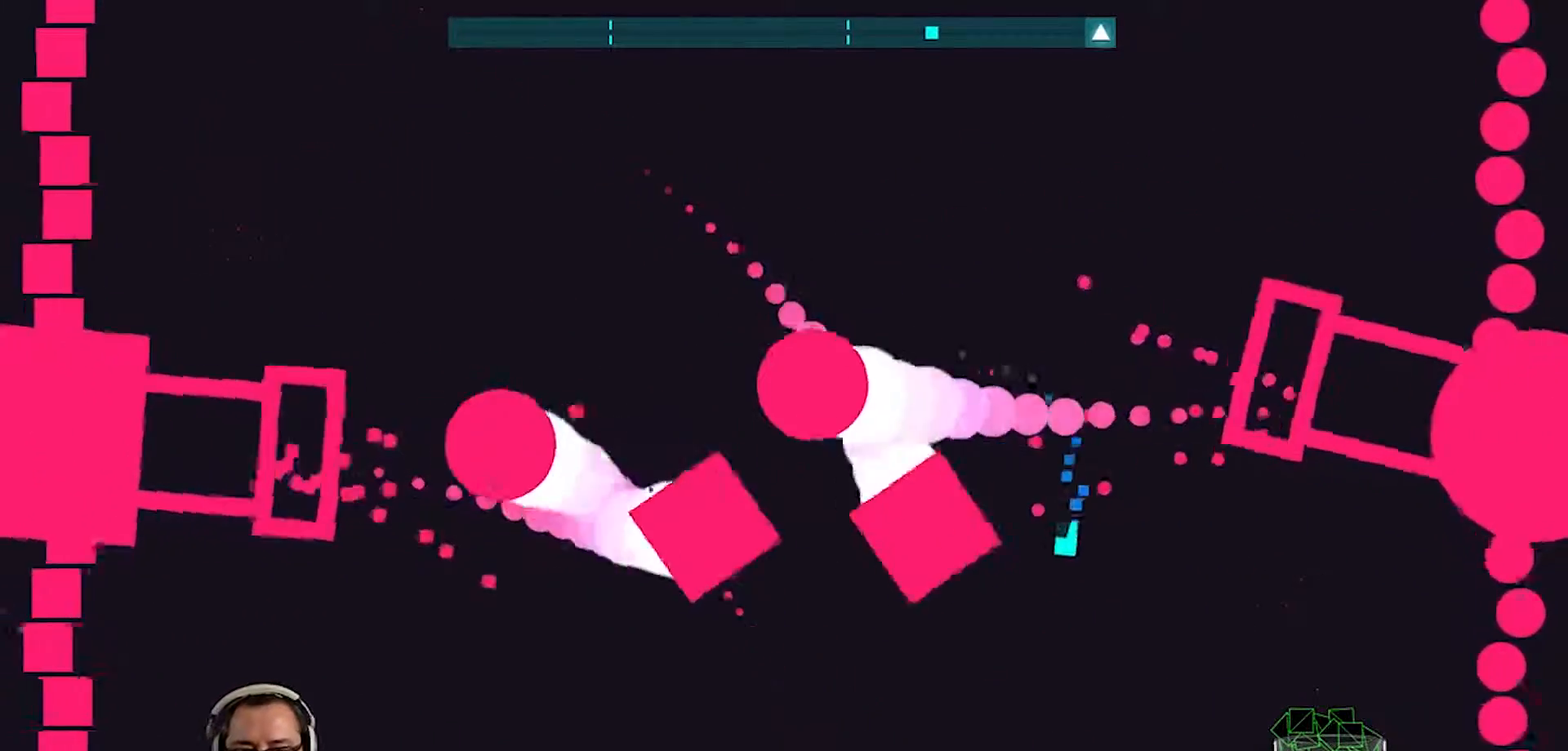
{"buttons": [], "left_stick": "left", "right_stick": "center", "events": [[67, "CROSS", "down"], [233, "CROSS", "up"], [300, "left_stick", "left"], [367, "L3", "up"]]}
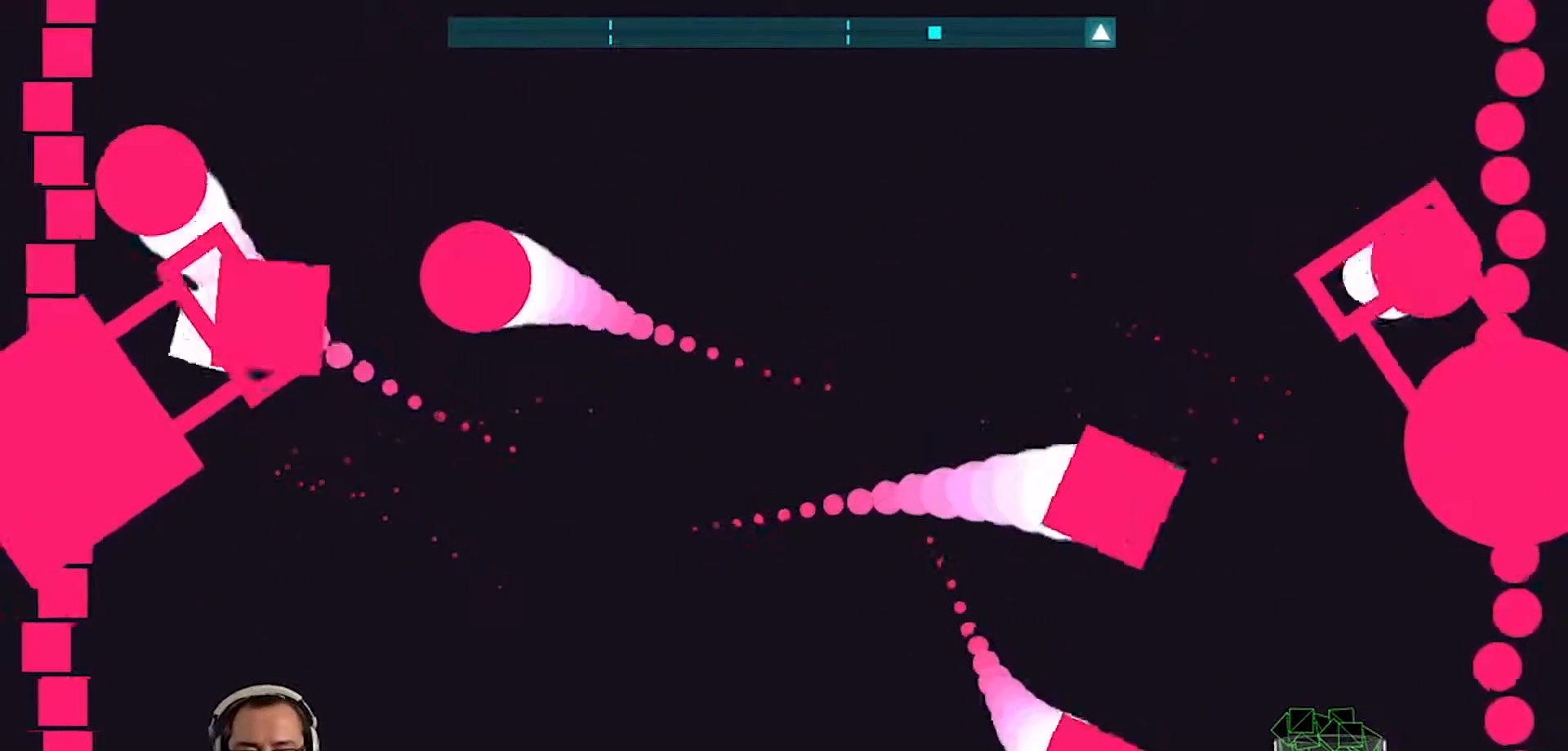
{"buttons": [], "left_stick": "left", "right_stick": "center", "events": [[167, "left_stick", "up-left"], [433, "left_stick", "left"]]}
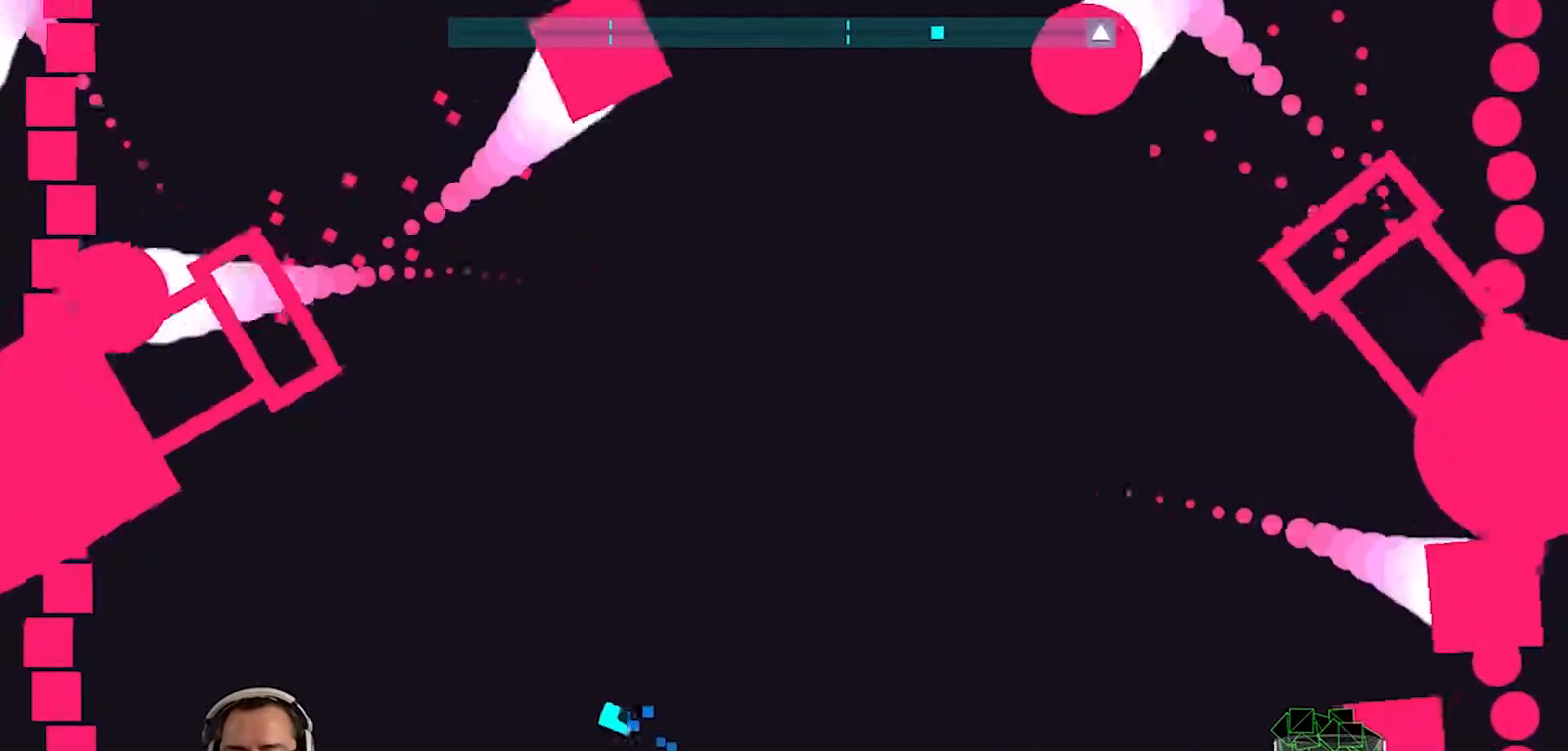
{"buttons": [], "left_stick": "down-right", "right_stick": "center", "events": [[100, "left_stick", "center"], [233, "left_stick", "left"], [433, "left_stick", "down-right"]]}